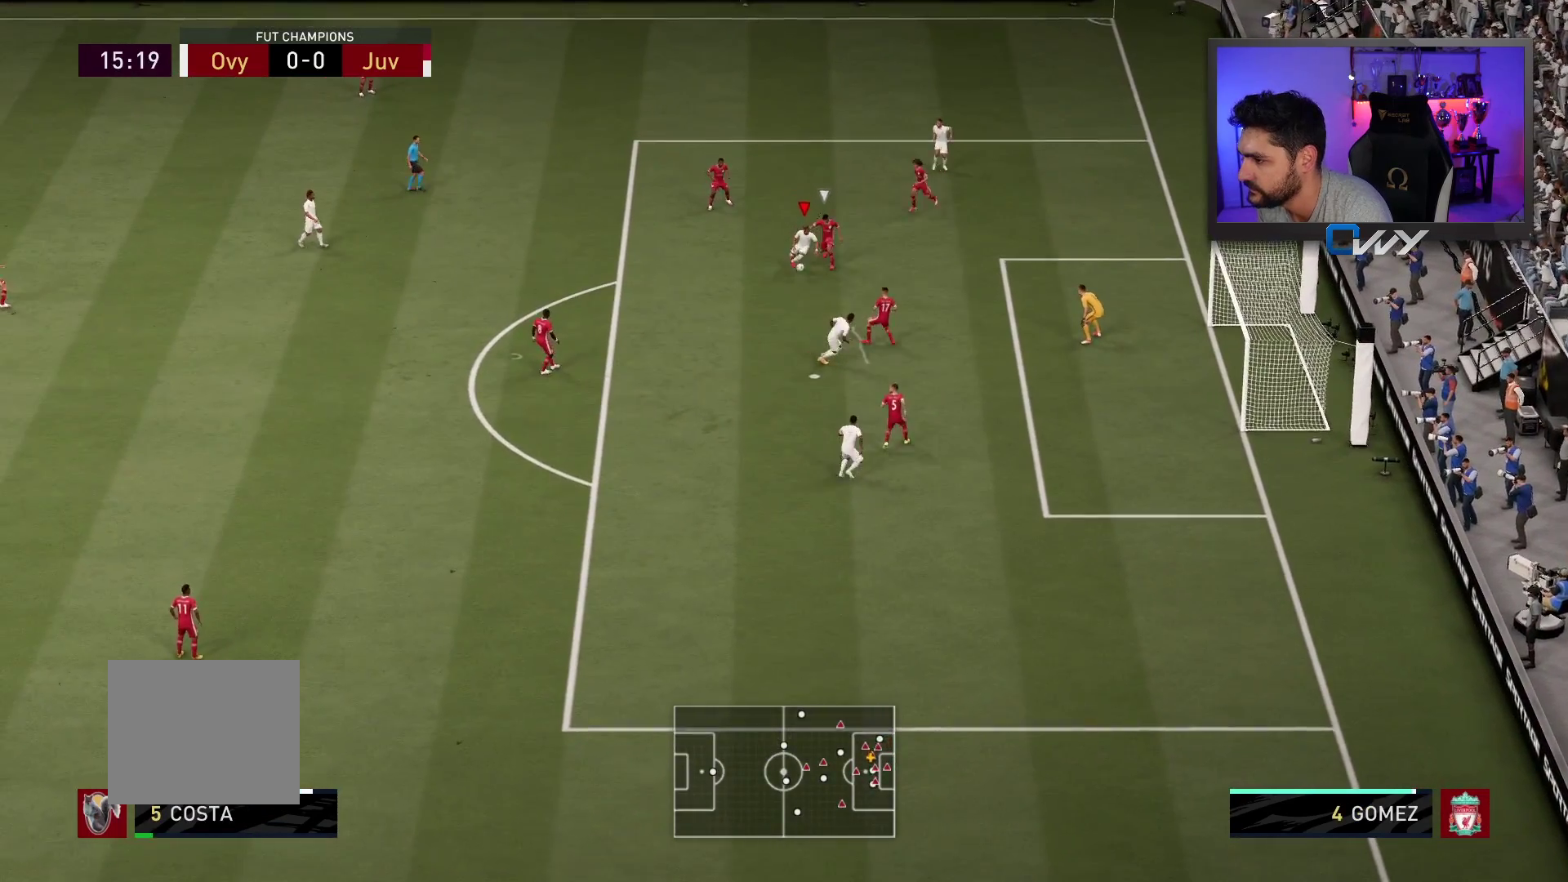
Gameplay with a controller (PlayStation layout); each line is a JSON object with the inputs held at the frame after it. "events" lists button and stick changes between this image and that frame as [ms after this image, input, new state], when the widget could be followed in between. Not read: L1 R1.
{"buttons": ["L3"], "left_stick": "right", "right_stick": "center", "events": [[33, "CIRCLE", "up"], [100, "left_stick", "right"]]}
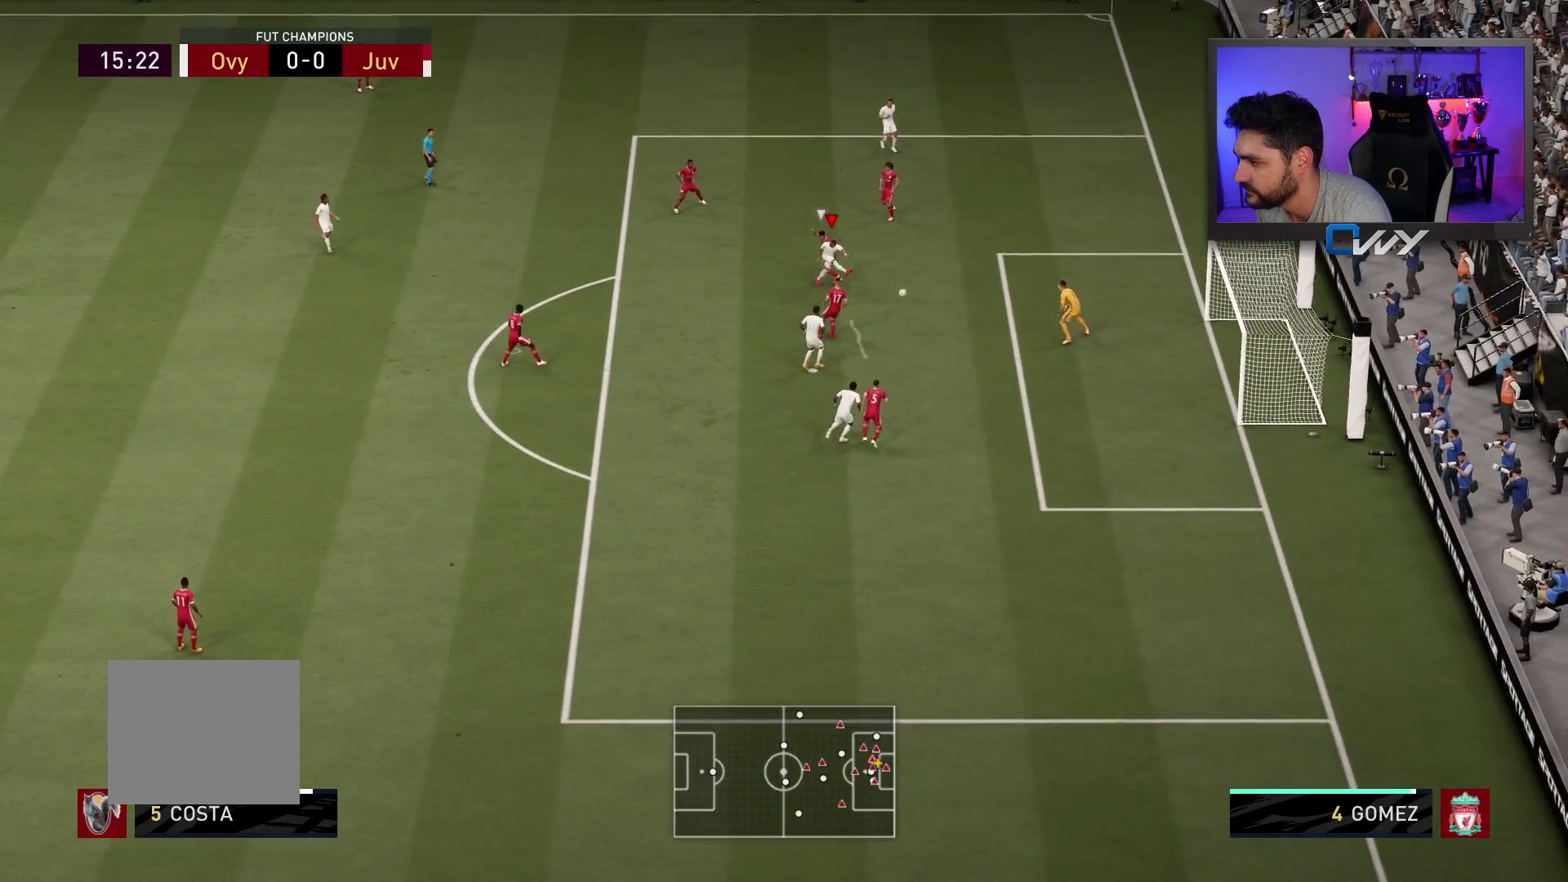
{"buttons": ["L3"], "left_stick": "right", "right_stick": "center", "events": []}
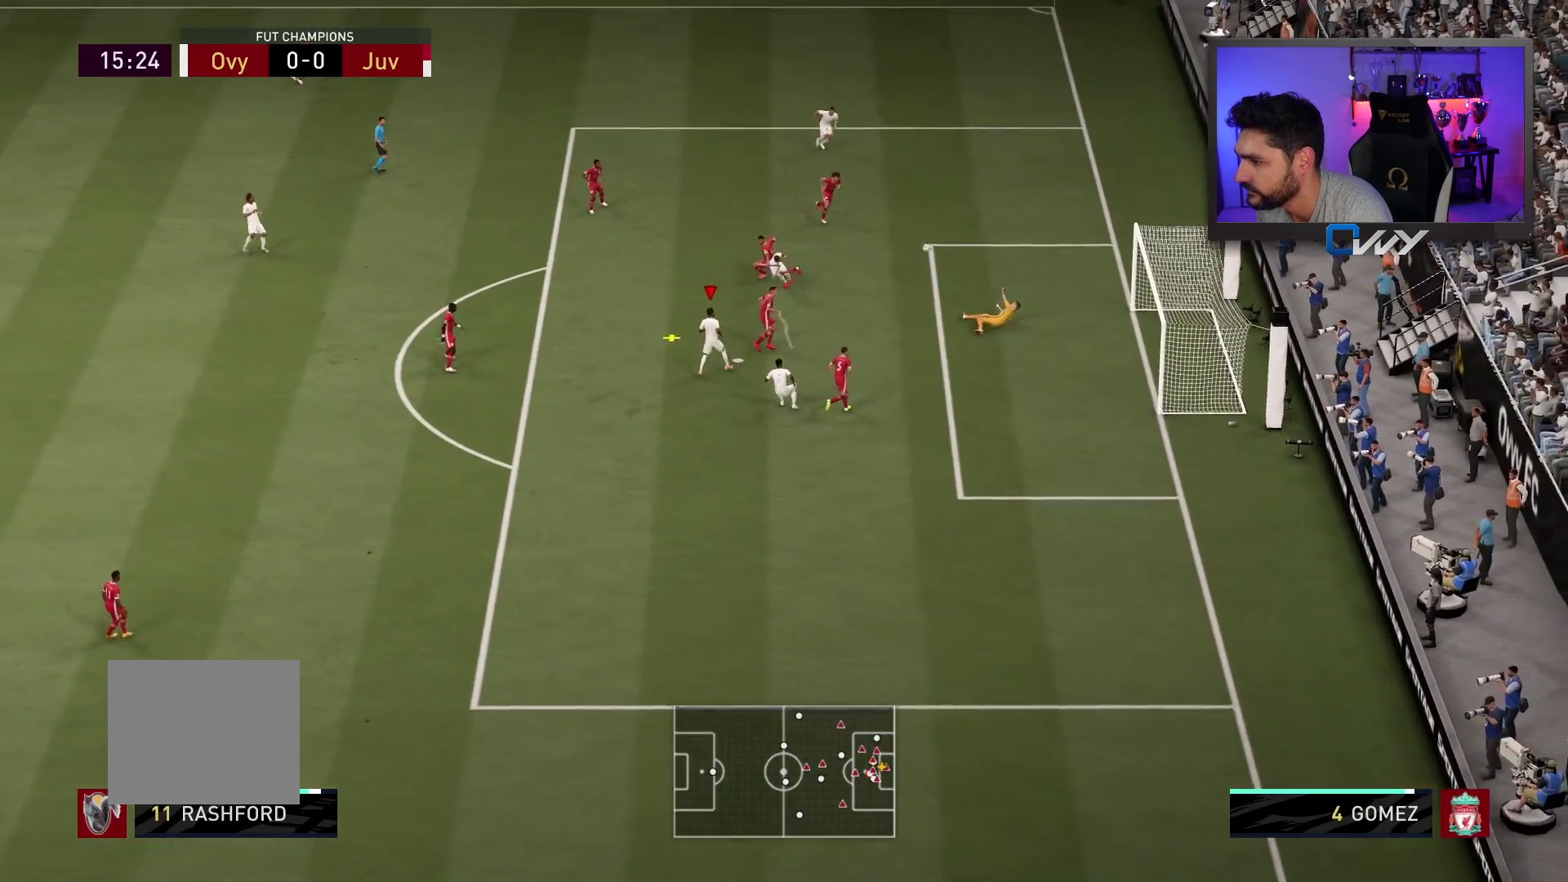
{"buttons": ["L3"], "left_stick": "right", "right_stick": "center", "events": [[200, "CIRCLE", "down"], [317, "CIRCLE", "up"]]}
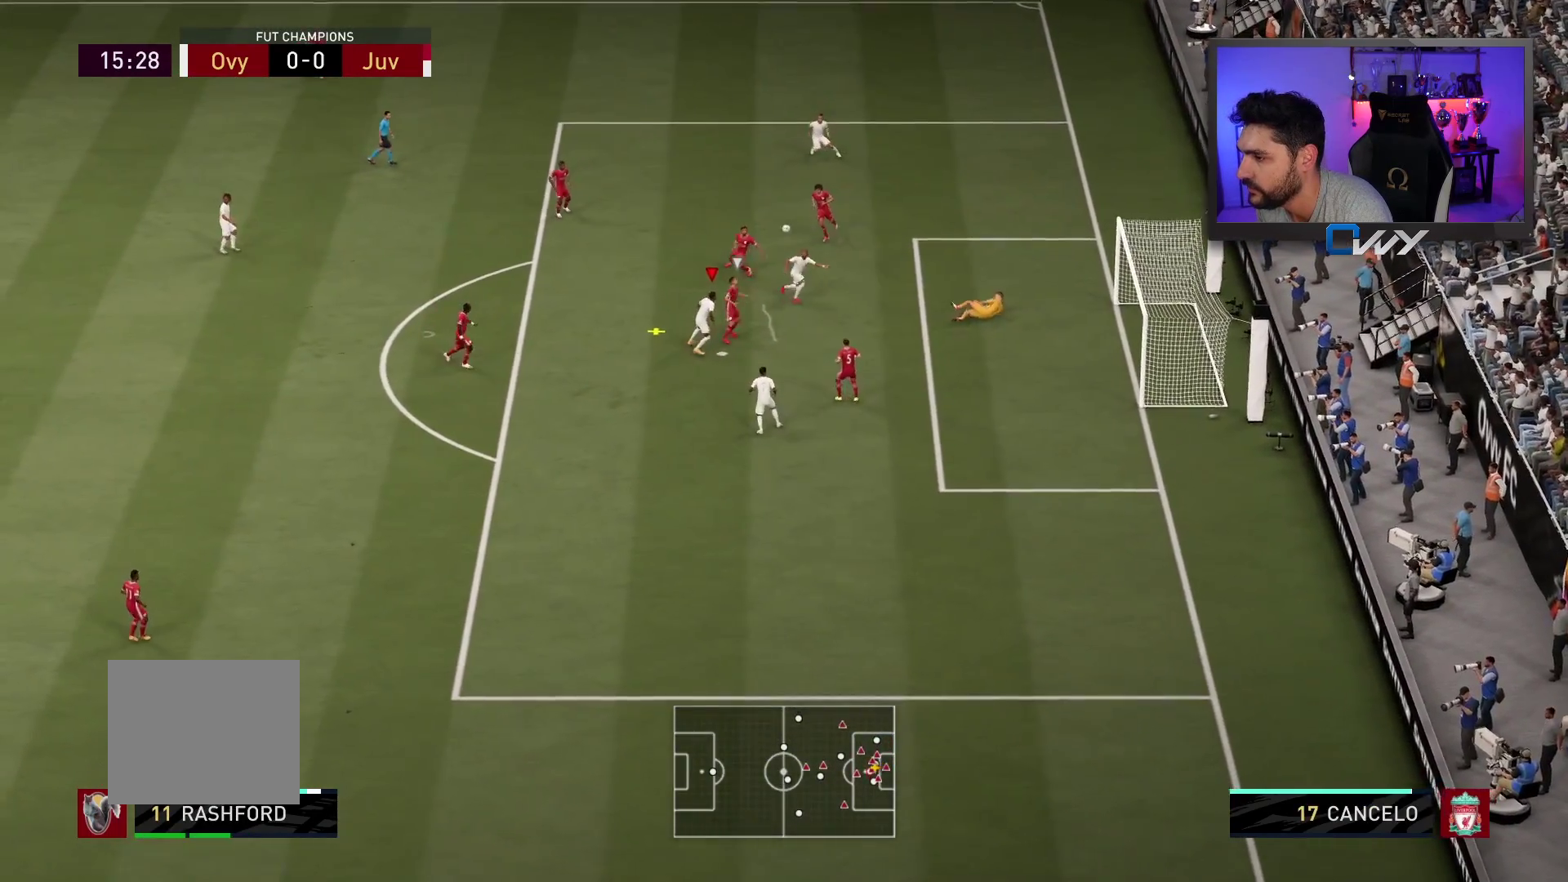
{"buttons": ["L3"], "left_stick": "right", "right_stick": "center", "events": []}
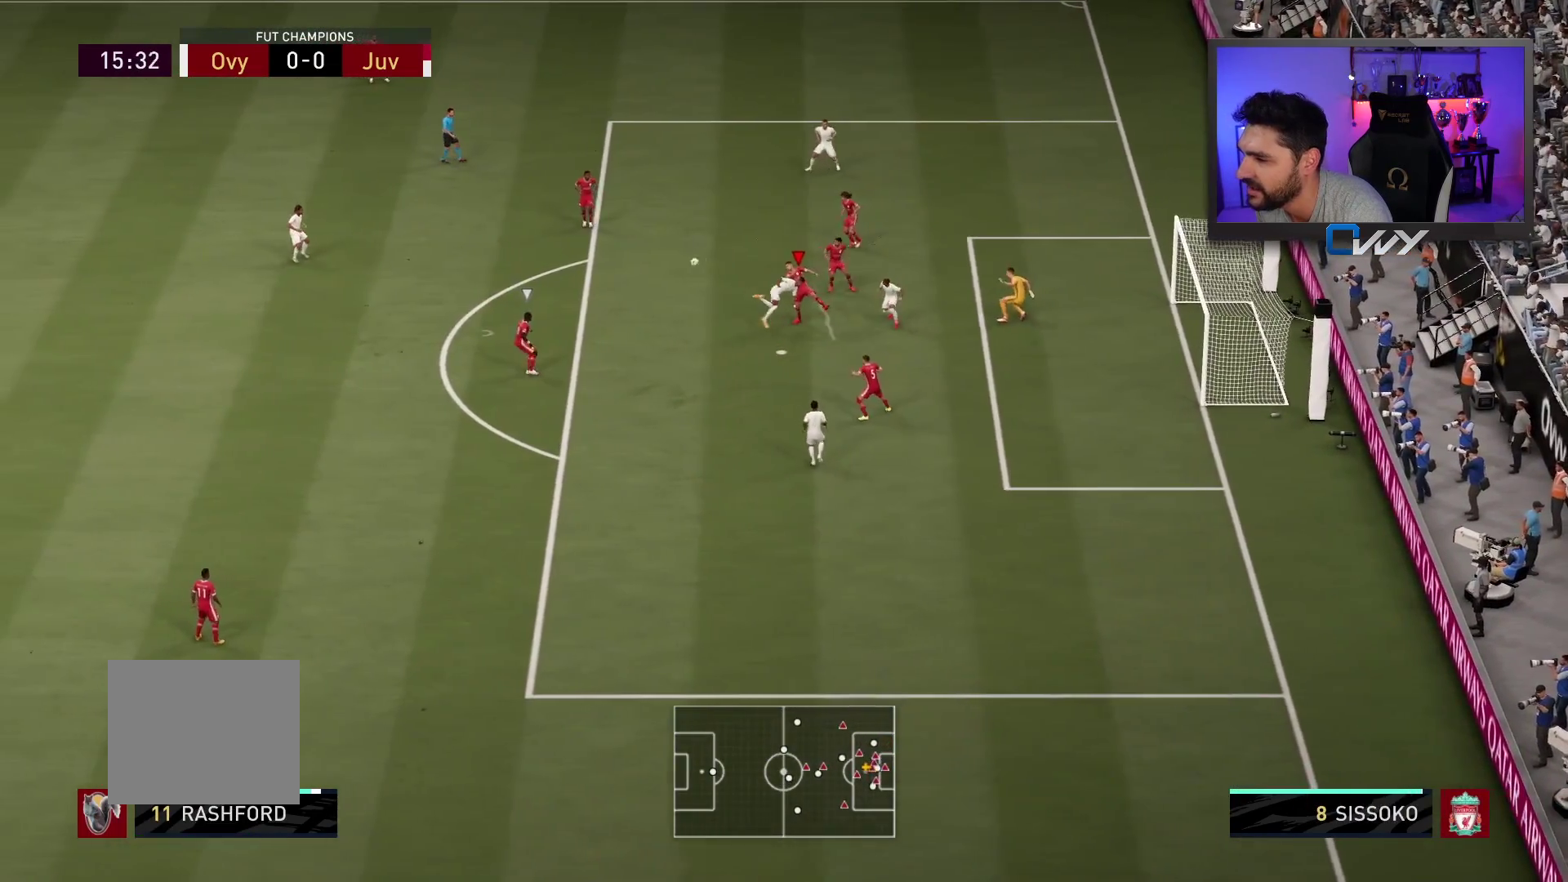
{"buttons": ["L3"], "left_stick": "down-right", "right_stick": "center", "events": [[17, "left_stick", "down-right"], [33, "L3", "up"], [500, "L3", "down"]]}
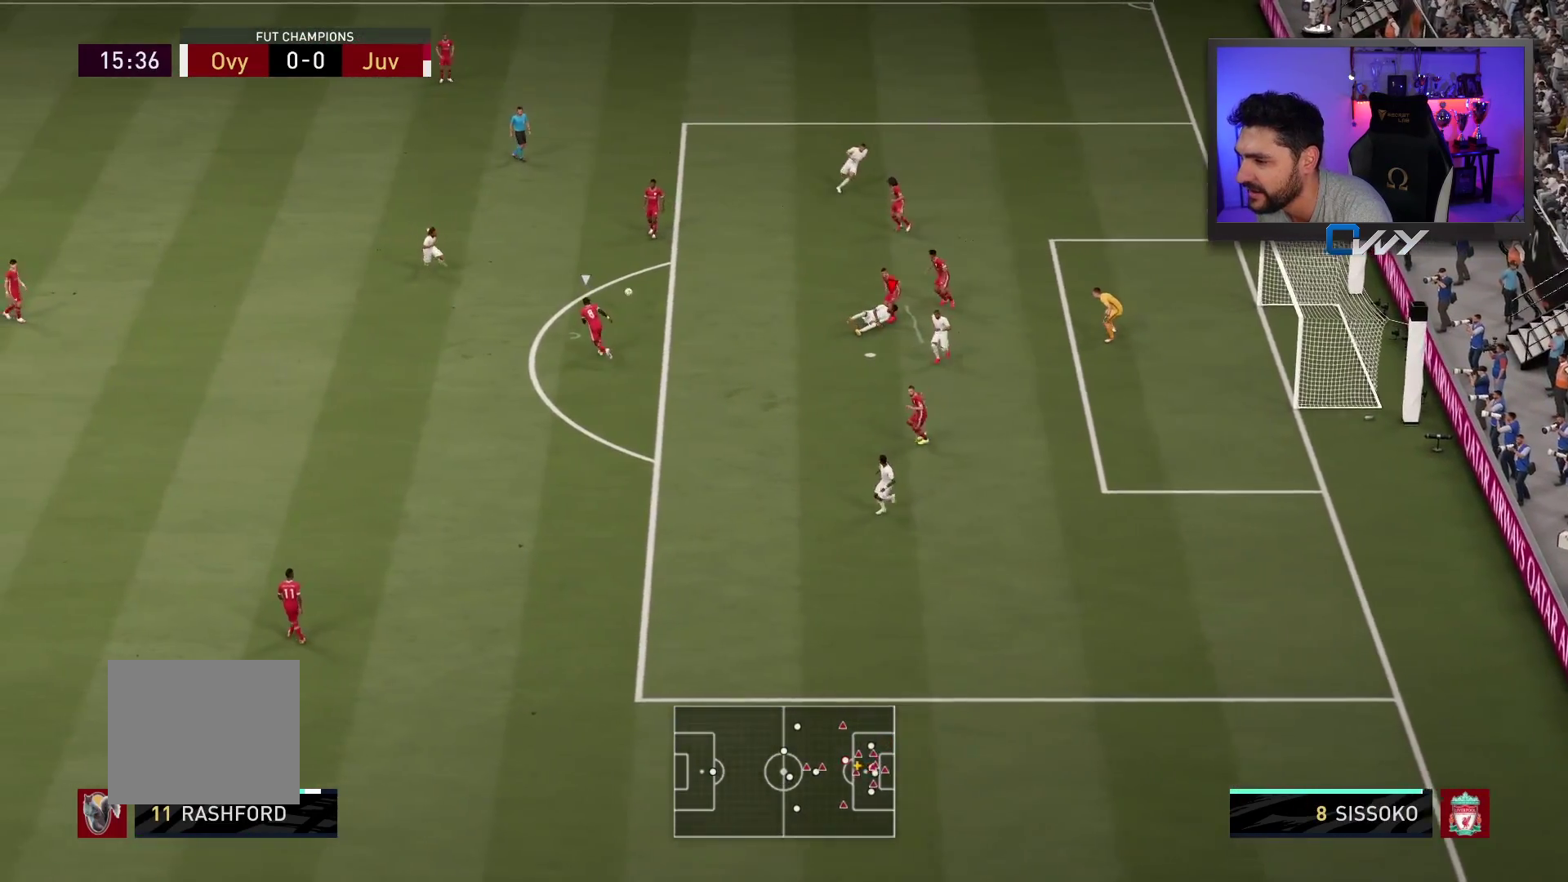
{"buttons": ["L2", "L3"], "left_stick": "right", "right_stick": "center", "events": [[283, "L2", "down"], [283, "left_stick", "right"]]}
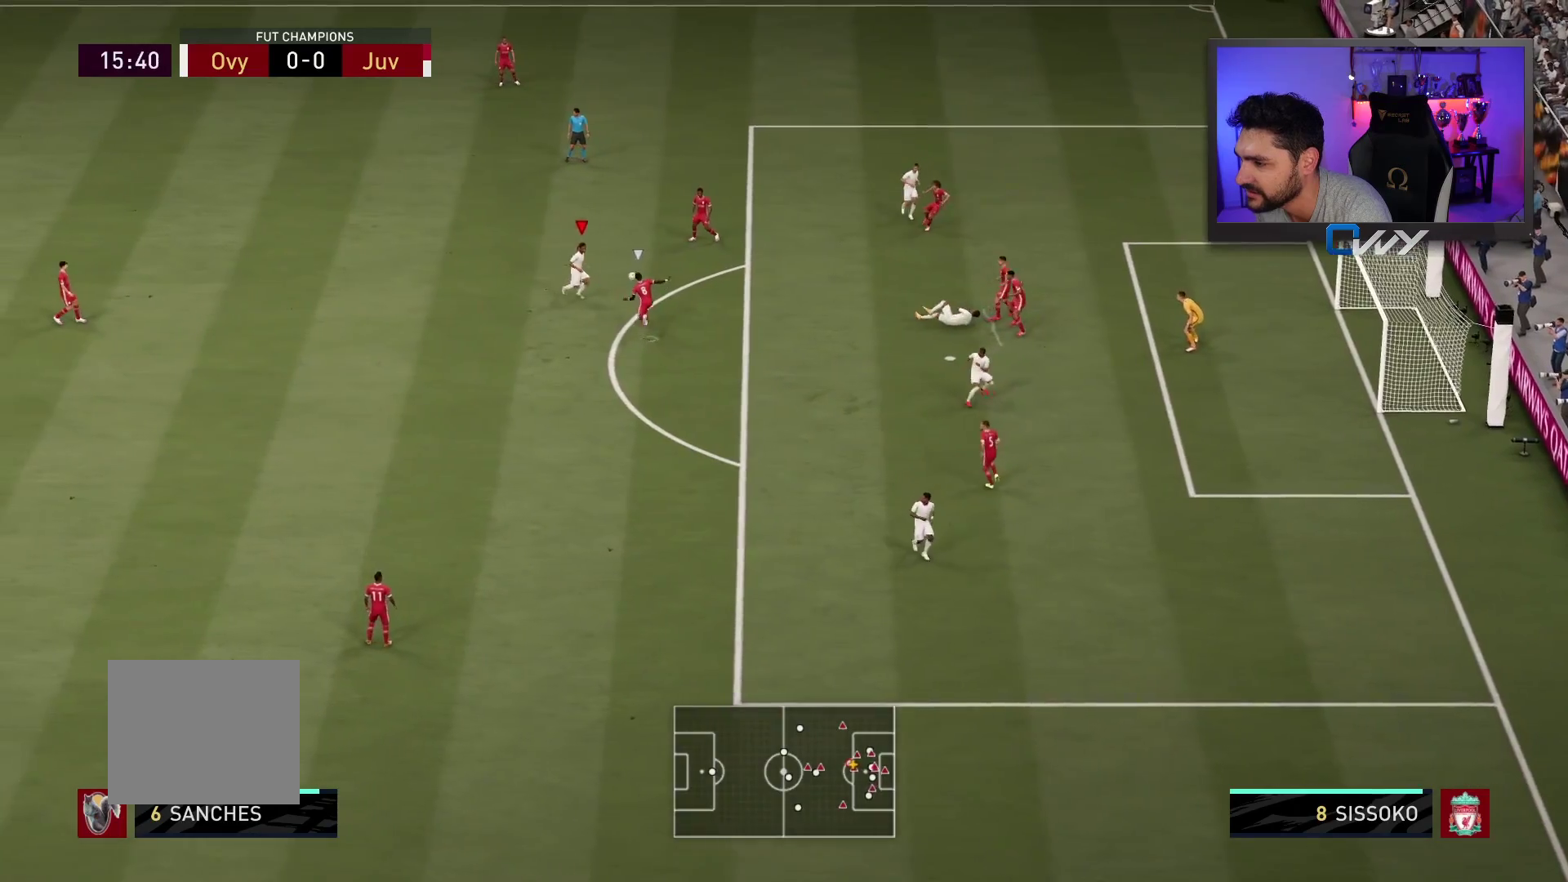
{"buttons": ["L2", "L3"], "left_stick": "down-right", "right_stick": "center", "events": [[500, "left_stick", "down-right"]]}
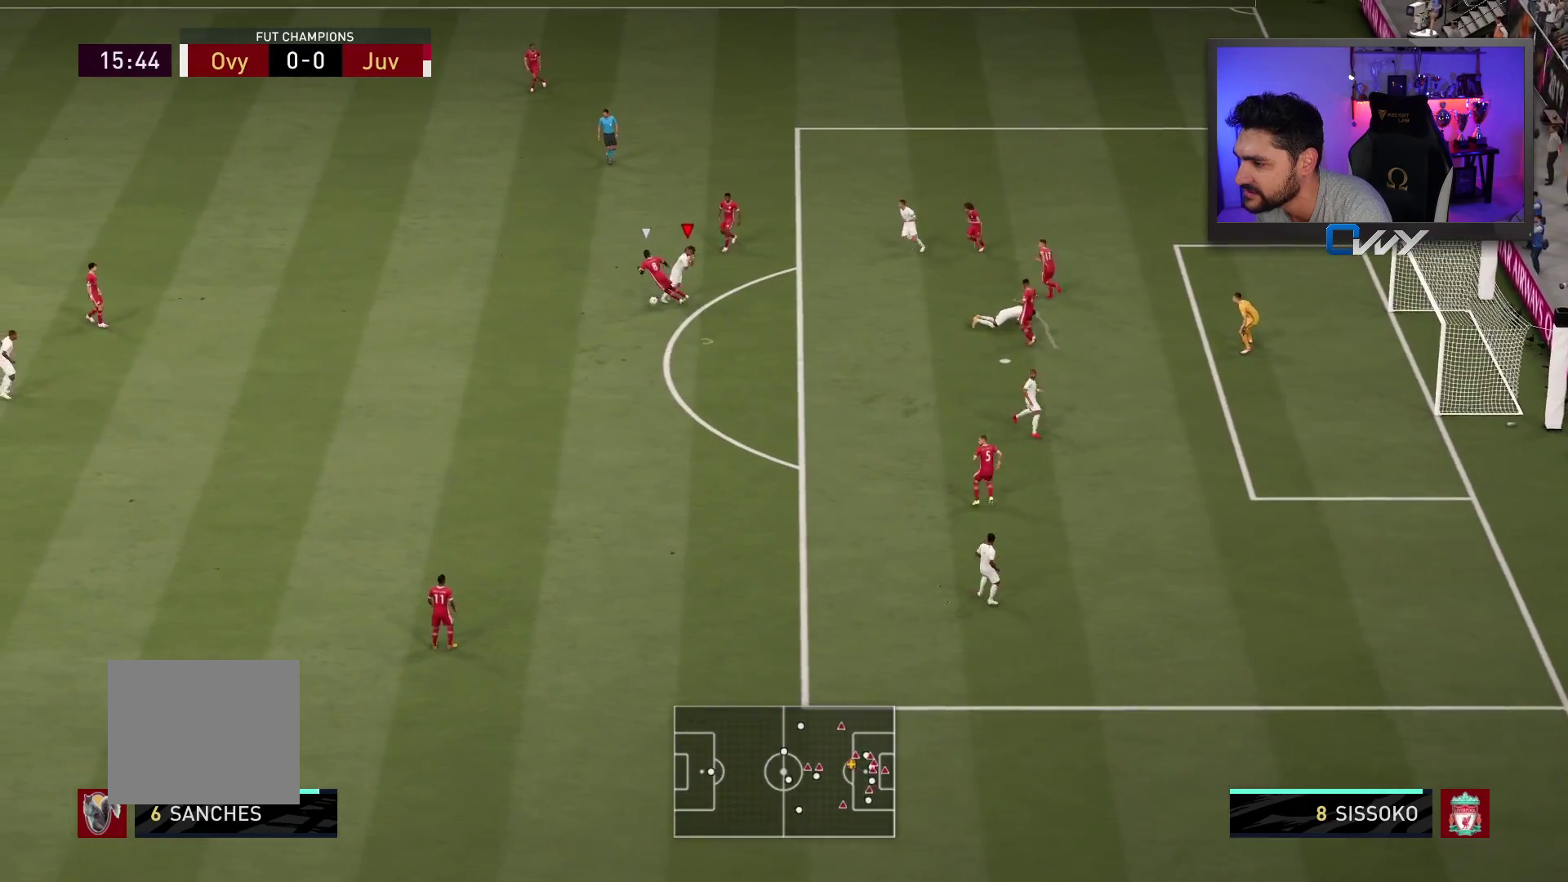
{"buttons": ["L2", "R2", "L3"], "left_stick": "up-right", "right_stick": "center", "events": [[117, "R2", "down"], [117, "left_stick", "left"], [267, "L2", "up"], [267, "left_stick", "up-left"], [333, "L2", "down"], [333, "right_stick", "down-left"], [417, "right_stick", "center"], [467, "left_stick", "up-right"]]}
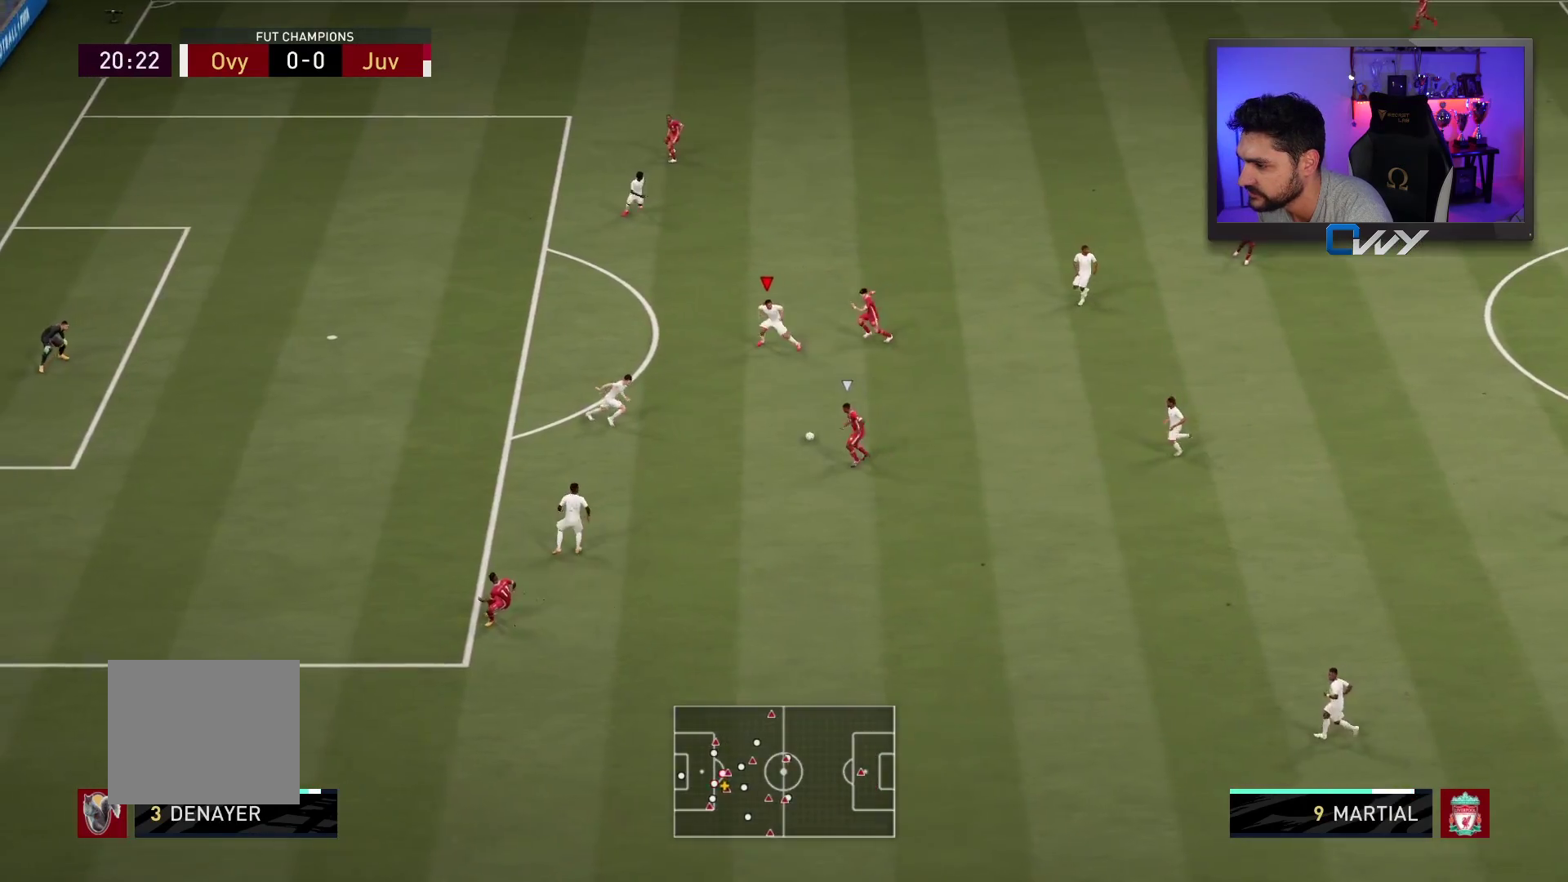
{"buttons": ["L2", "R2", "L3"], "left_stick": "up-right", "right_stick": "center", "events": []}
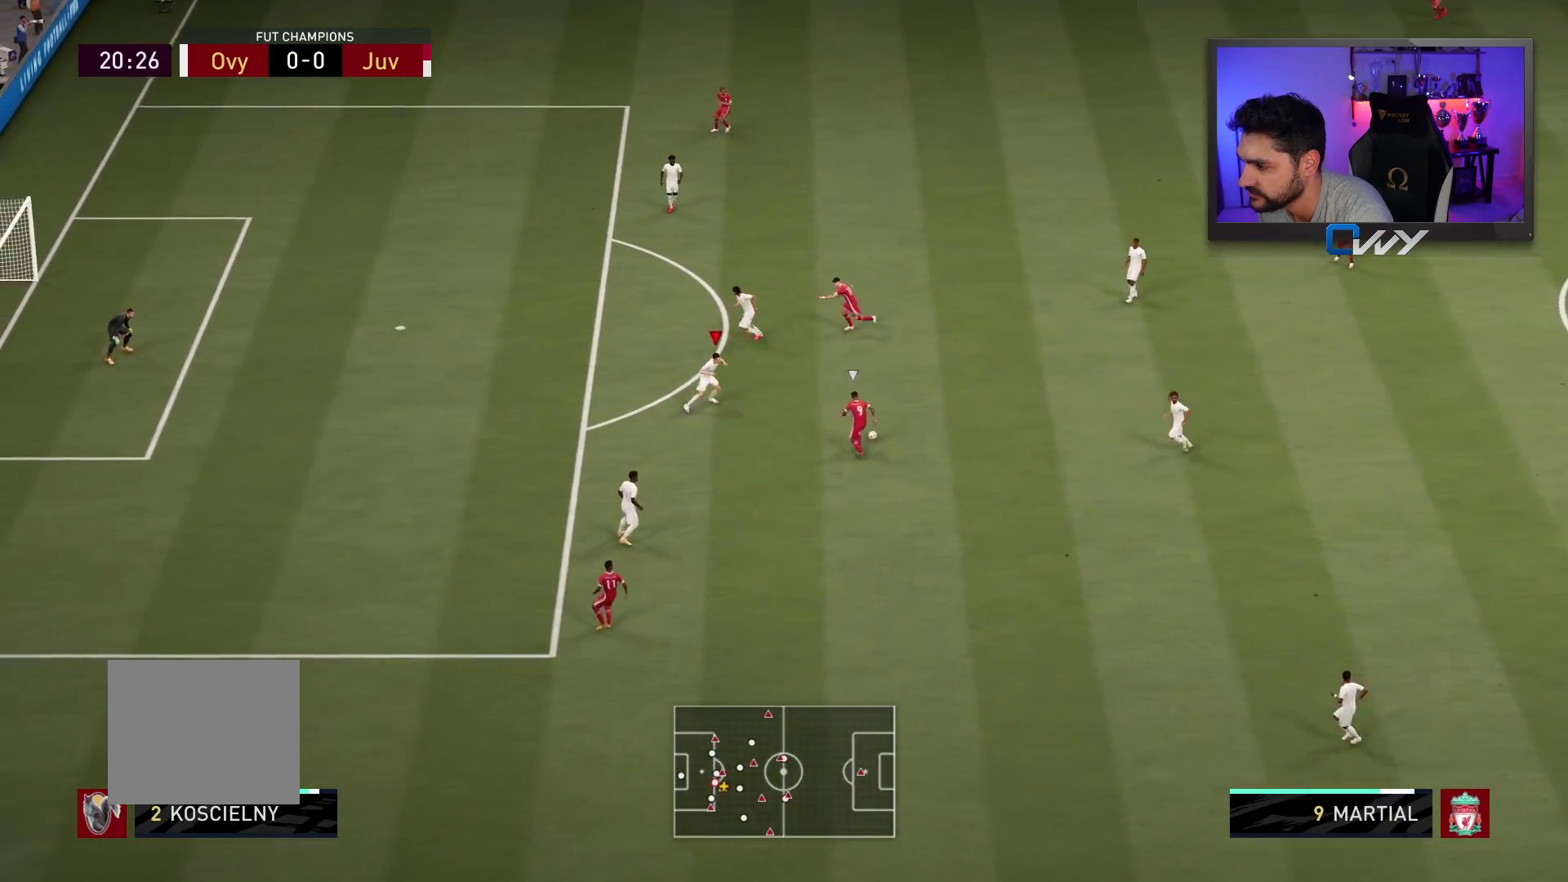
{"buttons": ["L2", "R2", "L3"], "left_stick": "up-left", "right_stick": "center", "events": [[233, "left_stick", "up"], [433, "left_stick", "up-left"]]}
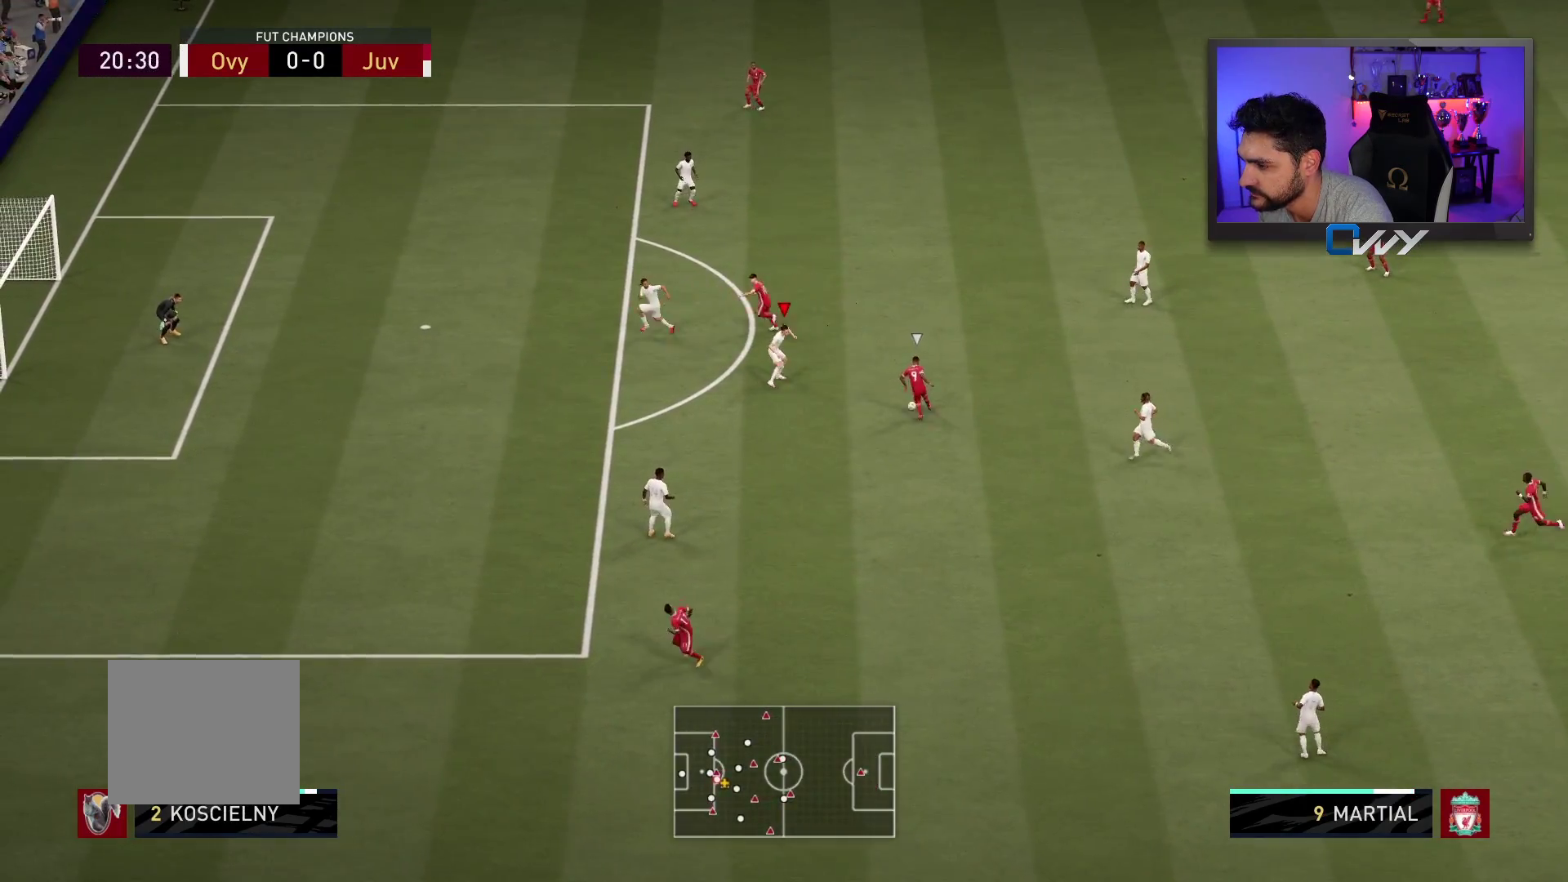
{"buttons": ["L2", "R2", "L3"], "left_stick": "down-left", "right_stick": "center", "events": [[67, "left_stick", "left"], [483, "left_stick", "down-left"]]}
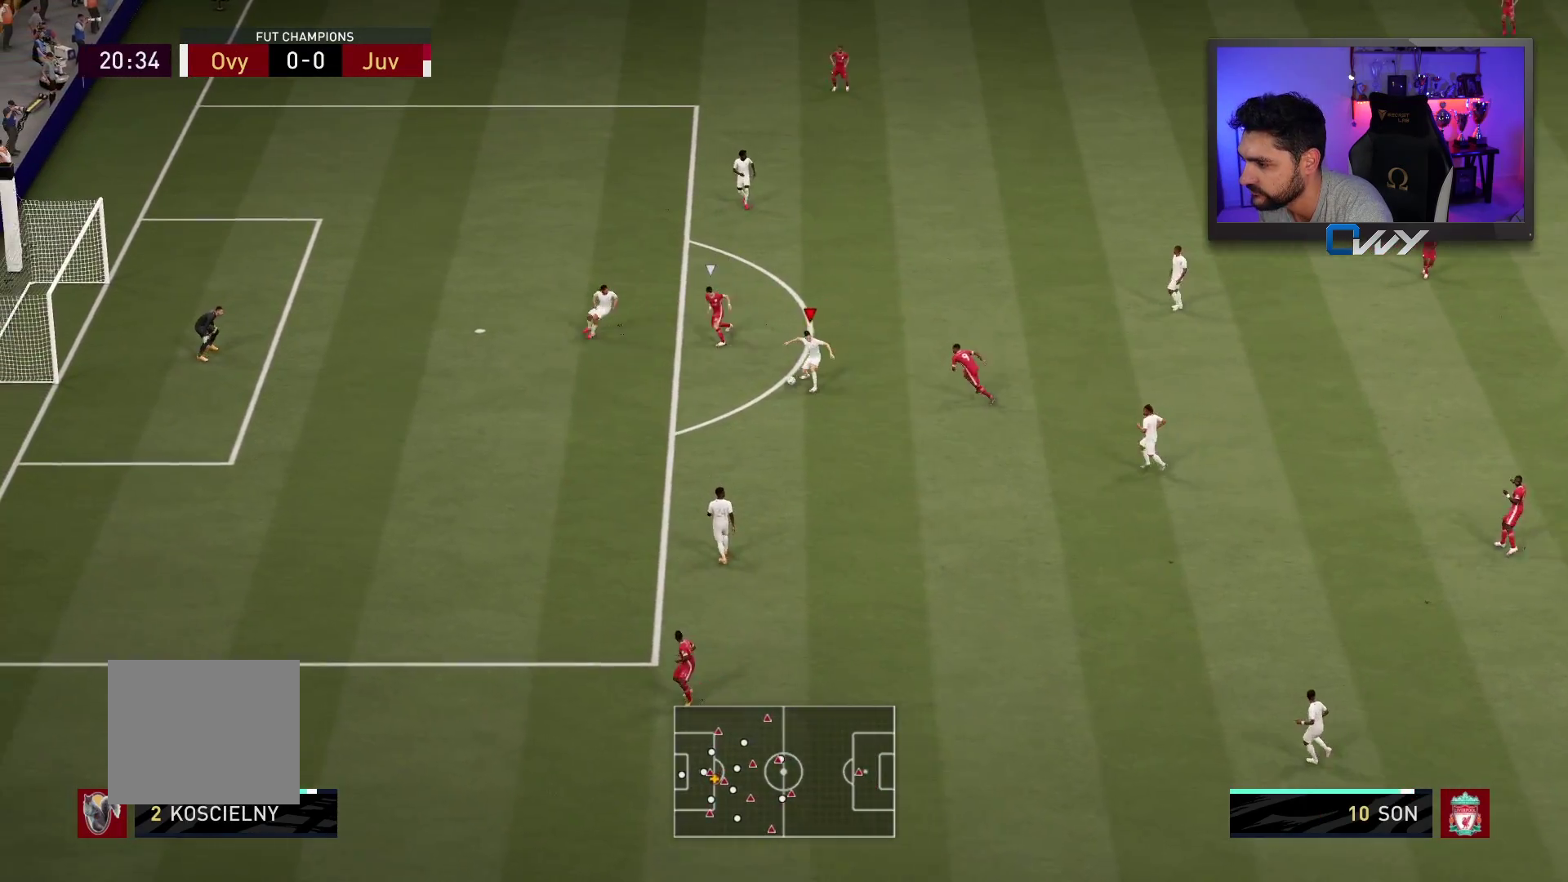
{"buttons": [], "left_stick": "down", "right_stick": "center", "events": [[67, "CROSS", "down"], [67, "left_stick", "down"], [183, "CROSS", "up"], [483, "L2", "up"], [483, "R2", "up"], [500, "L3", "up"]]}
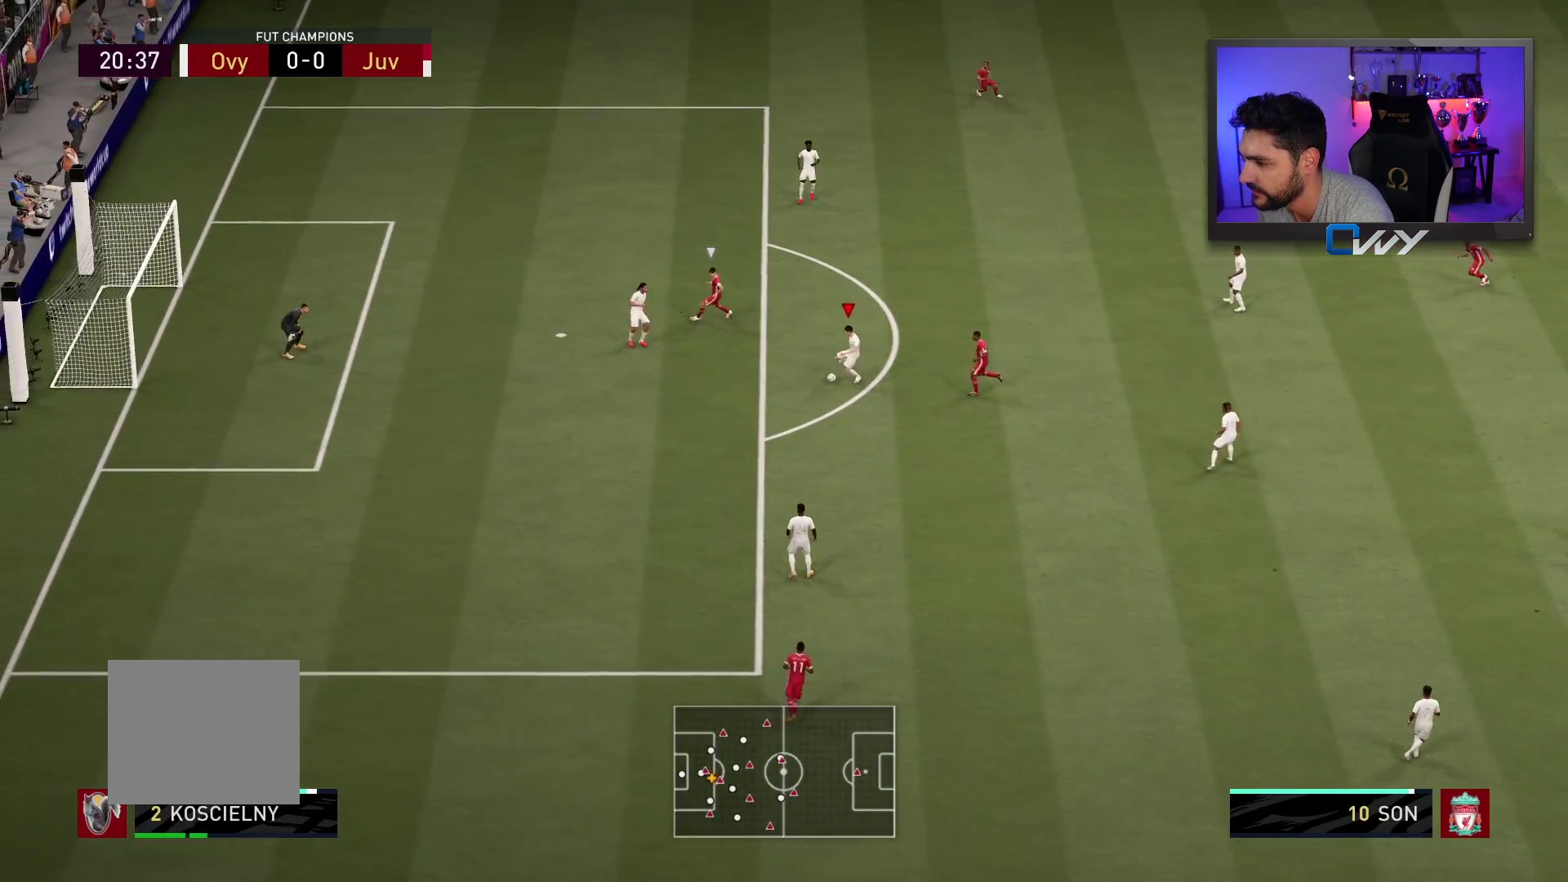
{"buttons": [], "left_stick": "up-right", "right_stick": "center", "events": [[100, "left_stick", "center"], [150, "left_stick", "up-right"]]}
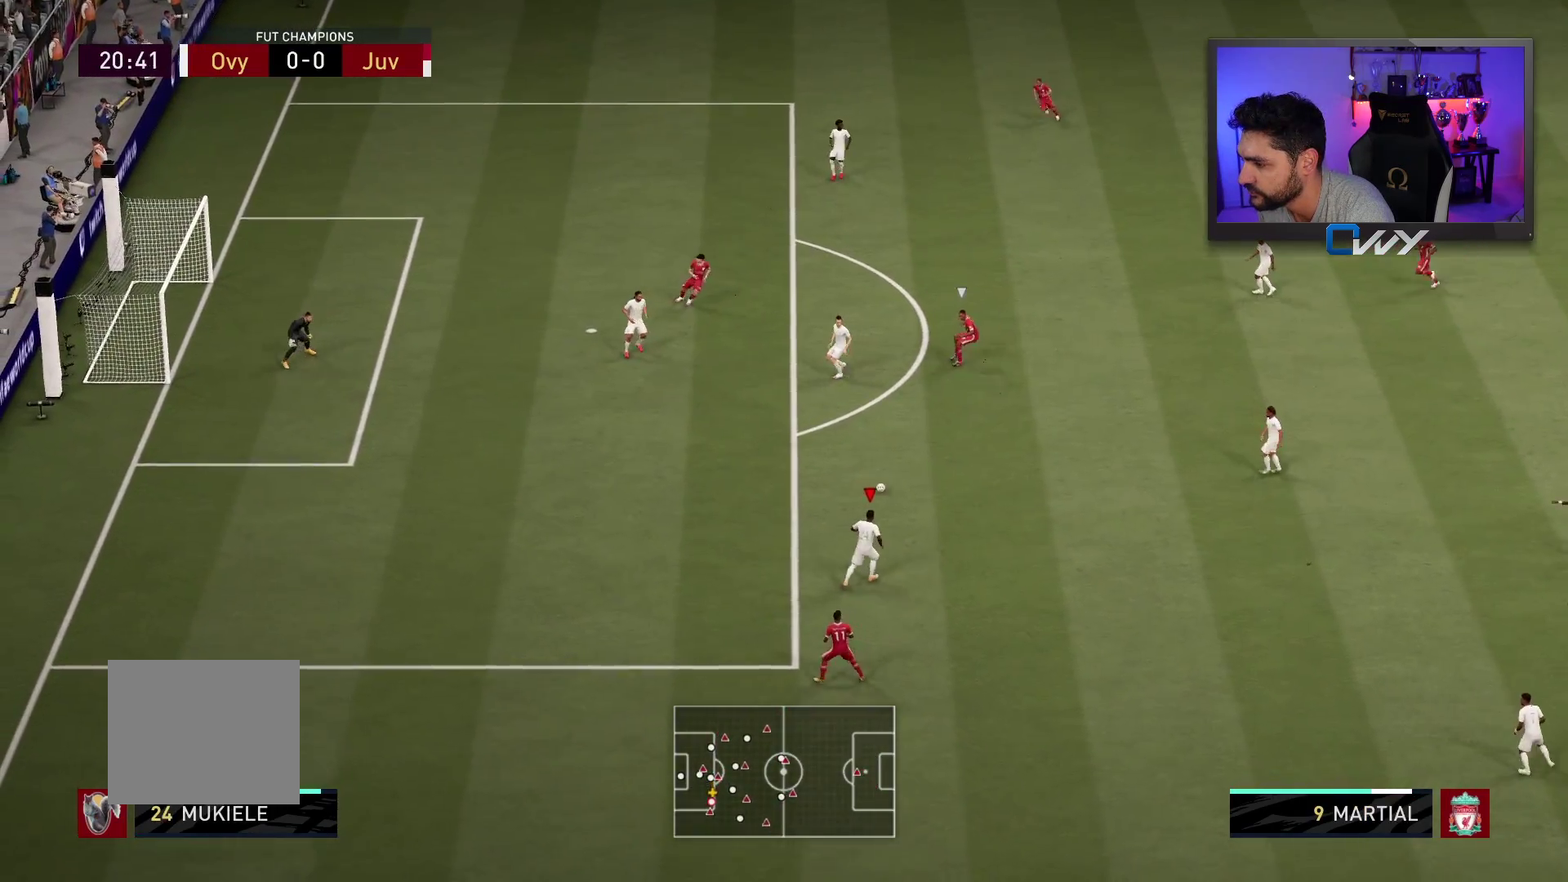
{"buttons": [], "left_stick": "center", "right_stick": "center", "events": [[333, "left_stick", "center"]]}
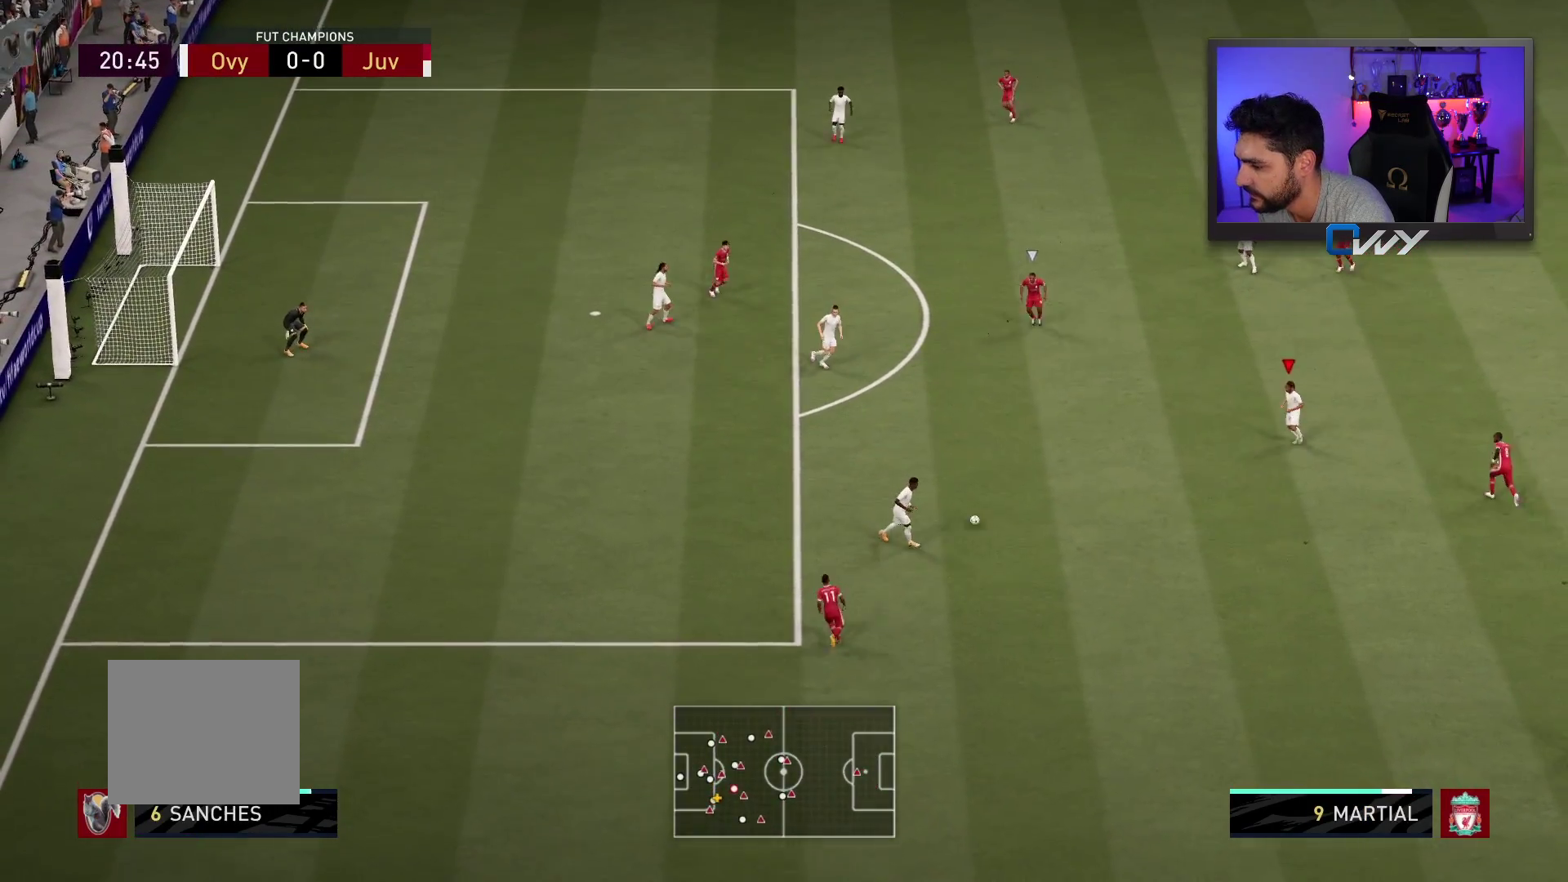
{"buttons": [], "left_stick": "up-right", "right_stick": "center", "events": [[17, "left_stick", "up-right"]]}
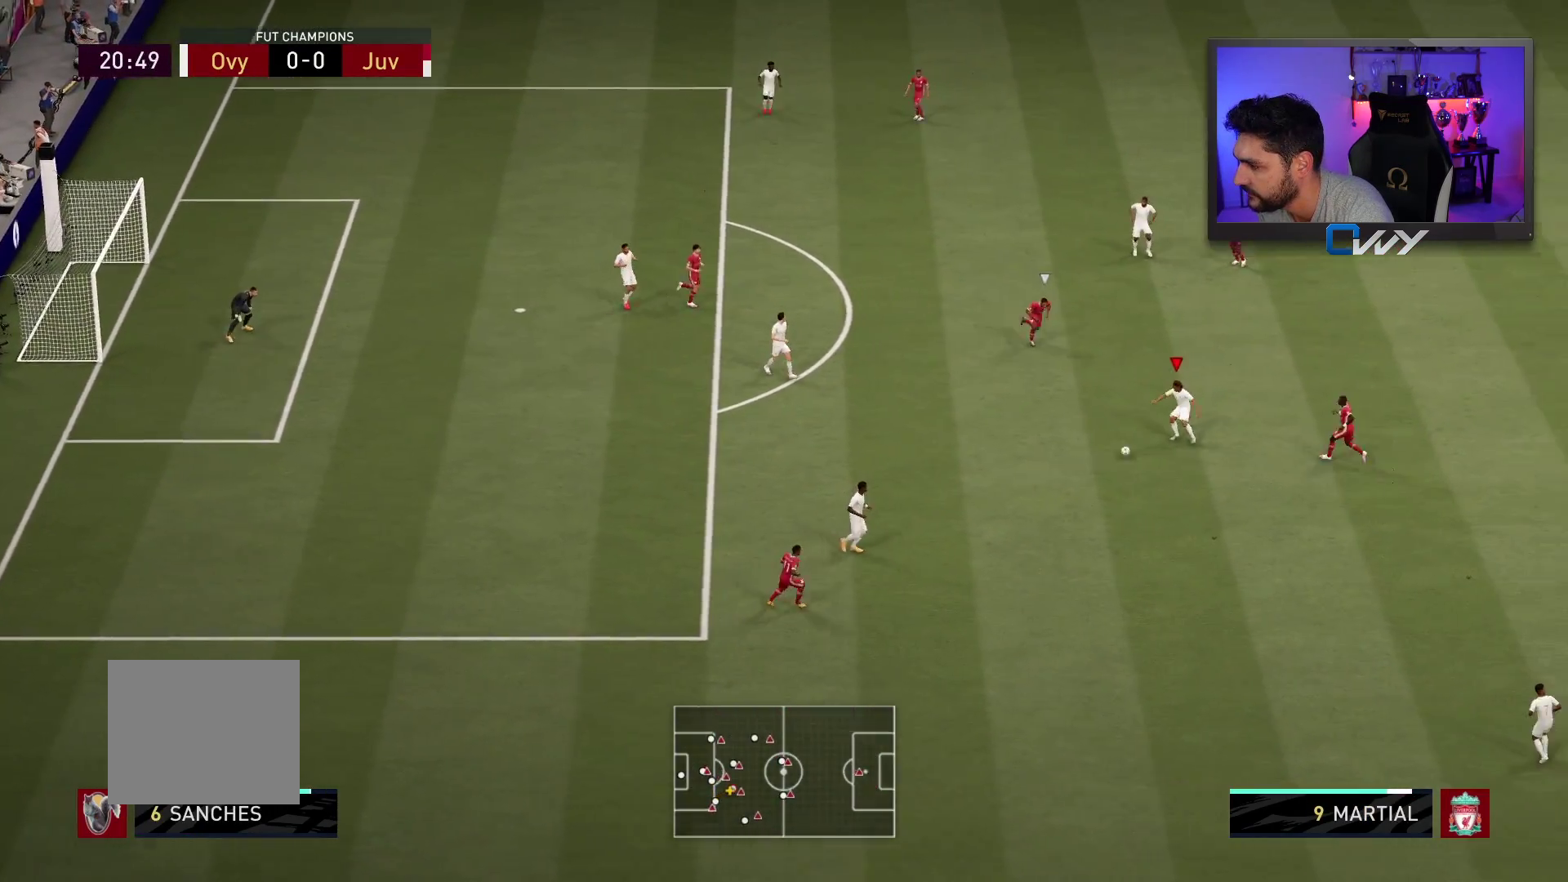
{"buttons": [], "left_stick": "up-right", "right_stick": "center", "events": [[150, "CROSS", "down"], [250, "CROSS", "up"]]}
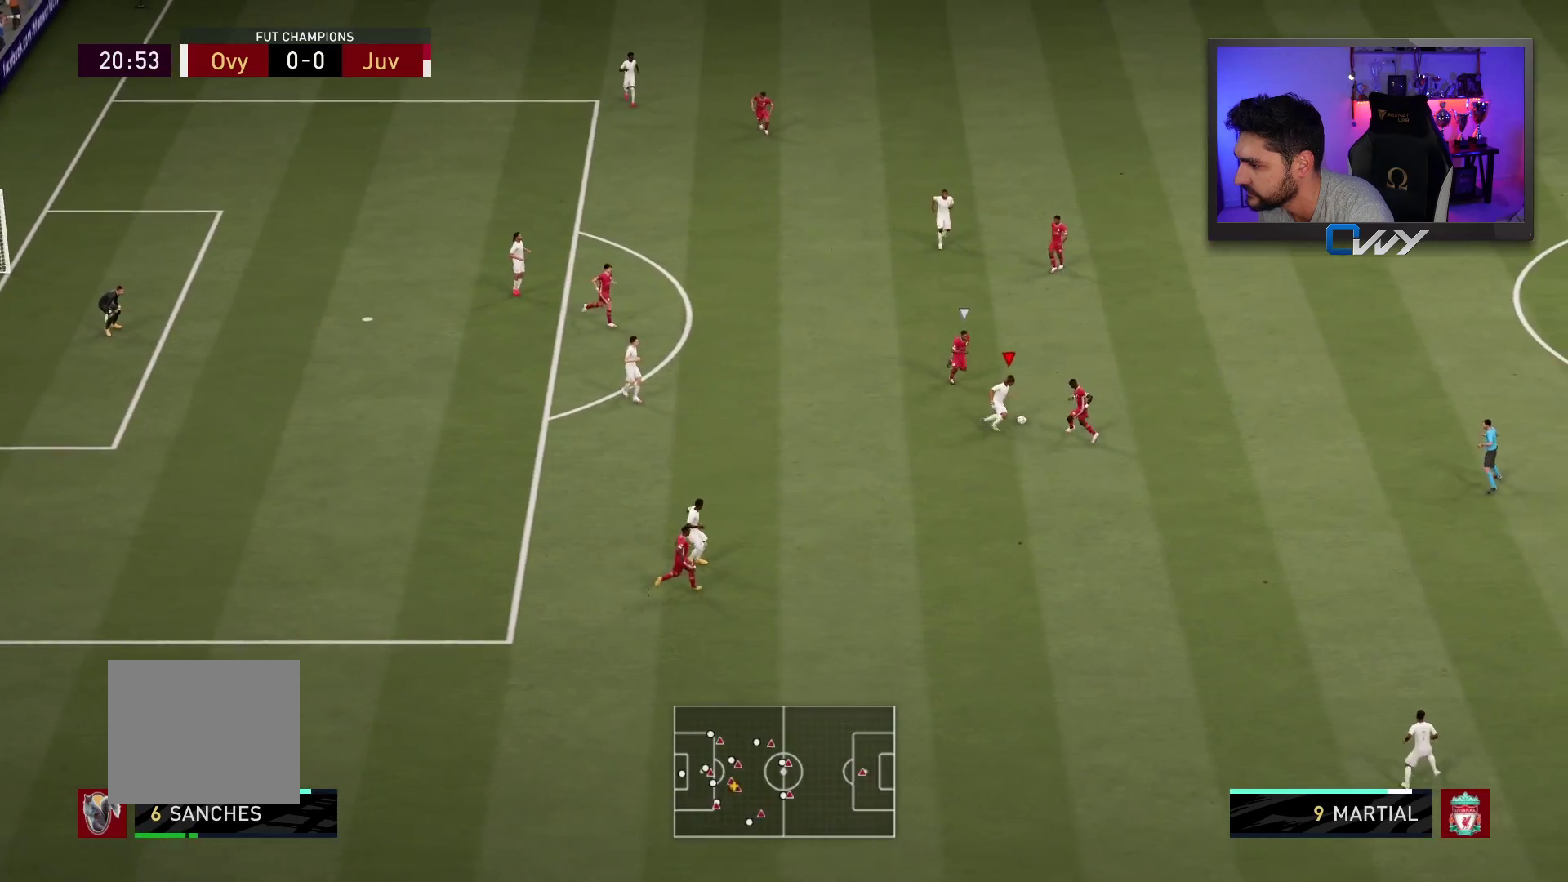
{"buttons": [], "left_stick": "up-right", "right_stick": "center", "events": []}
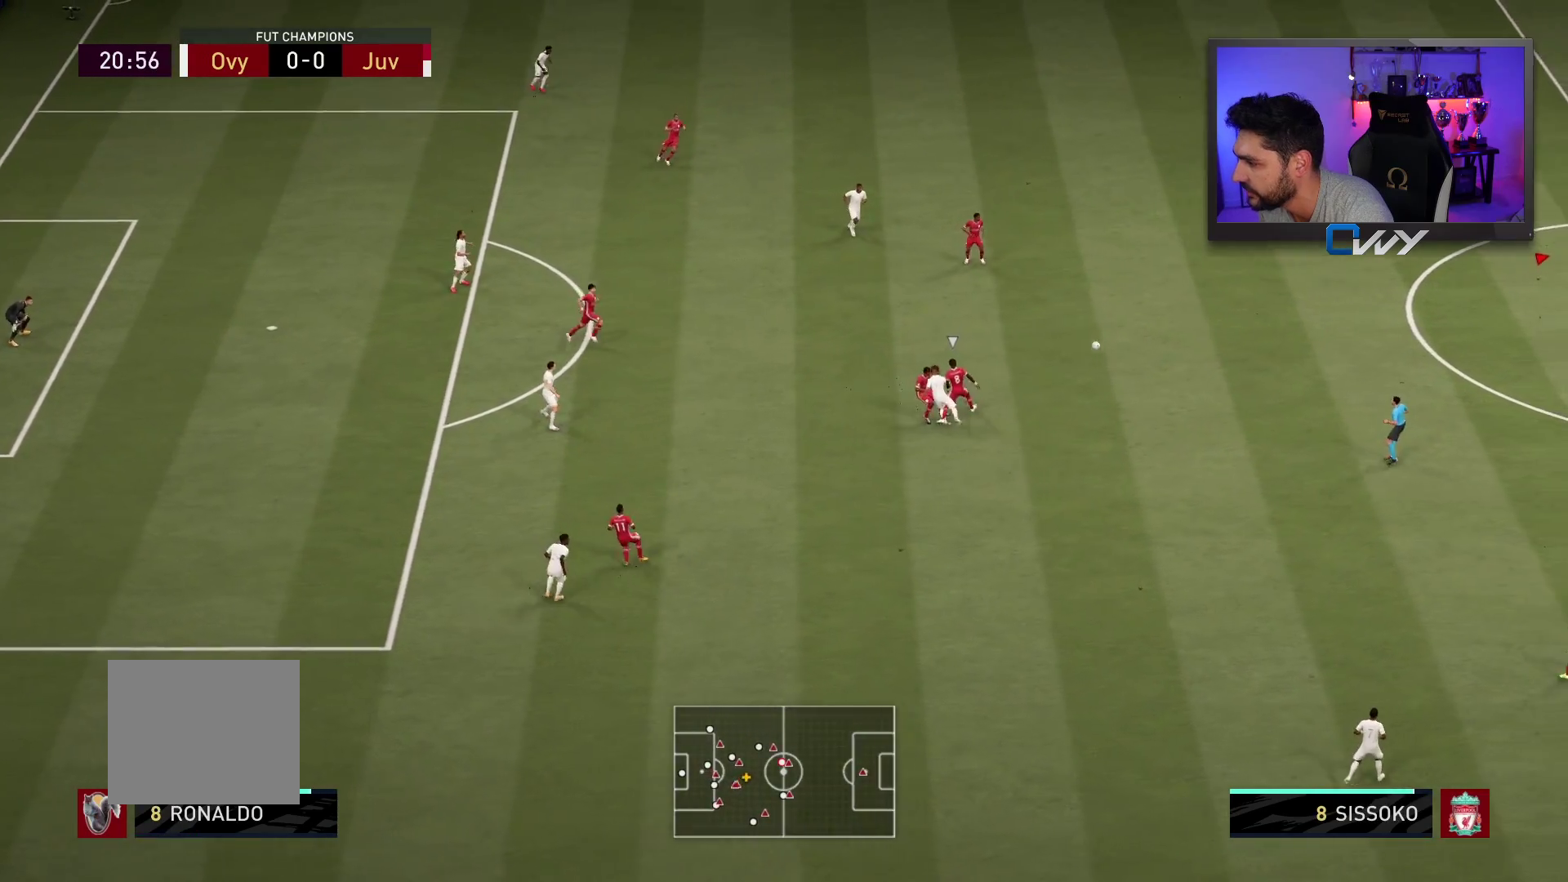
{"buttons": ["CROSS"], "left_stick": "up-left", "right_stick": "center", "events": [[117, "left_stick", "up-left"], [500, "CROSS", "down"]]}
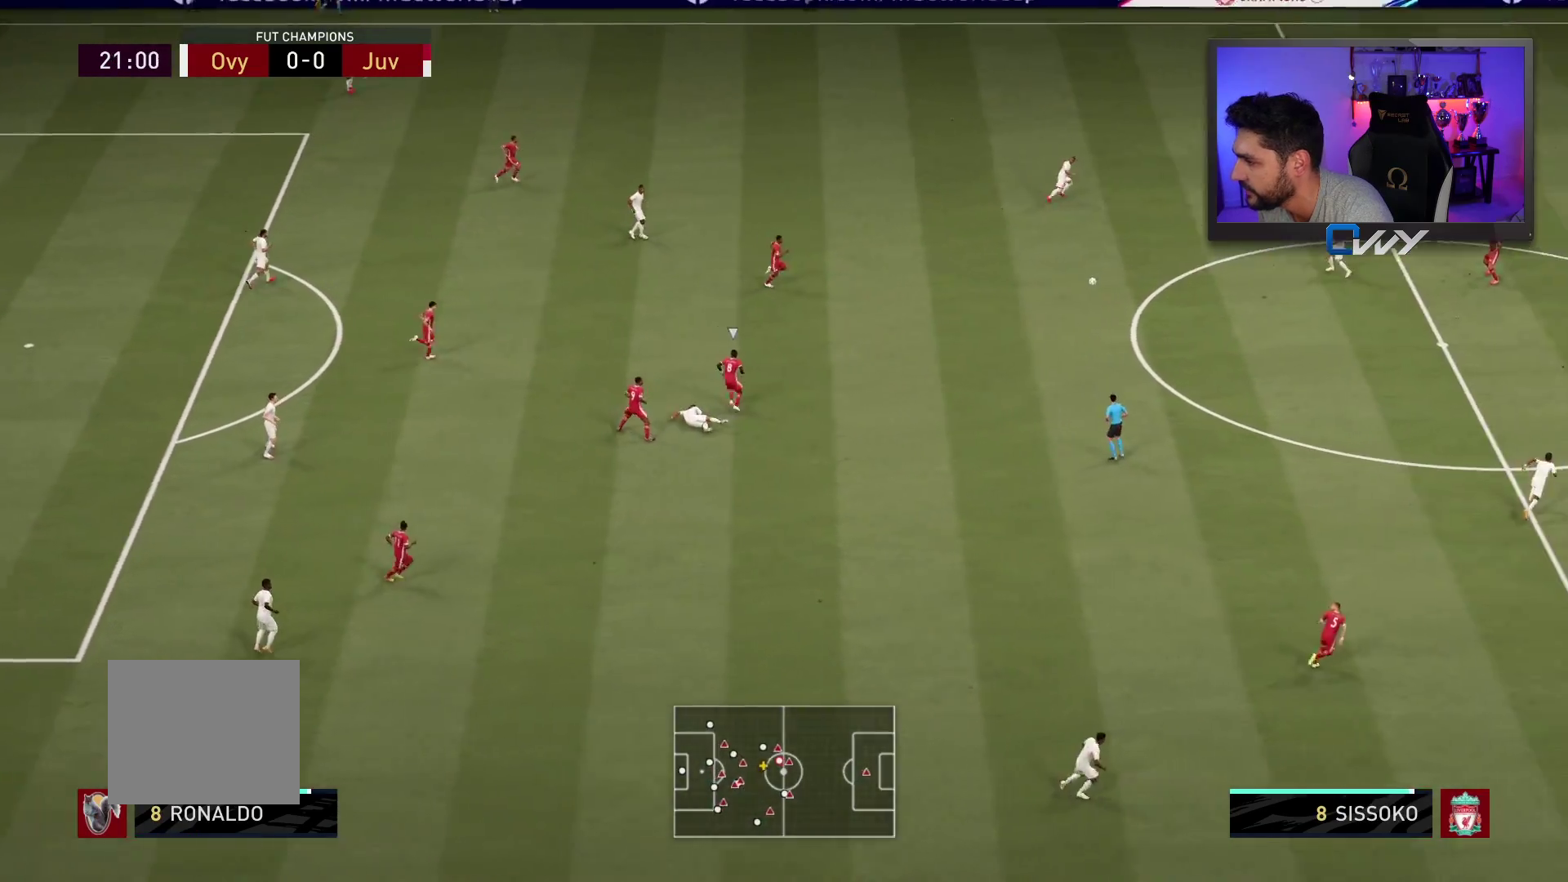
{"buttons": [], "left_stick": "up-right", "right_stick": "center", "events": [[67, "CROSS", "up"], [483, "left_stick", "up-right"]]}
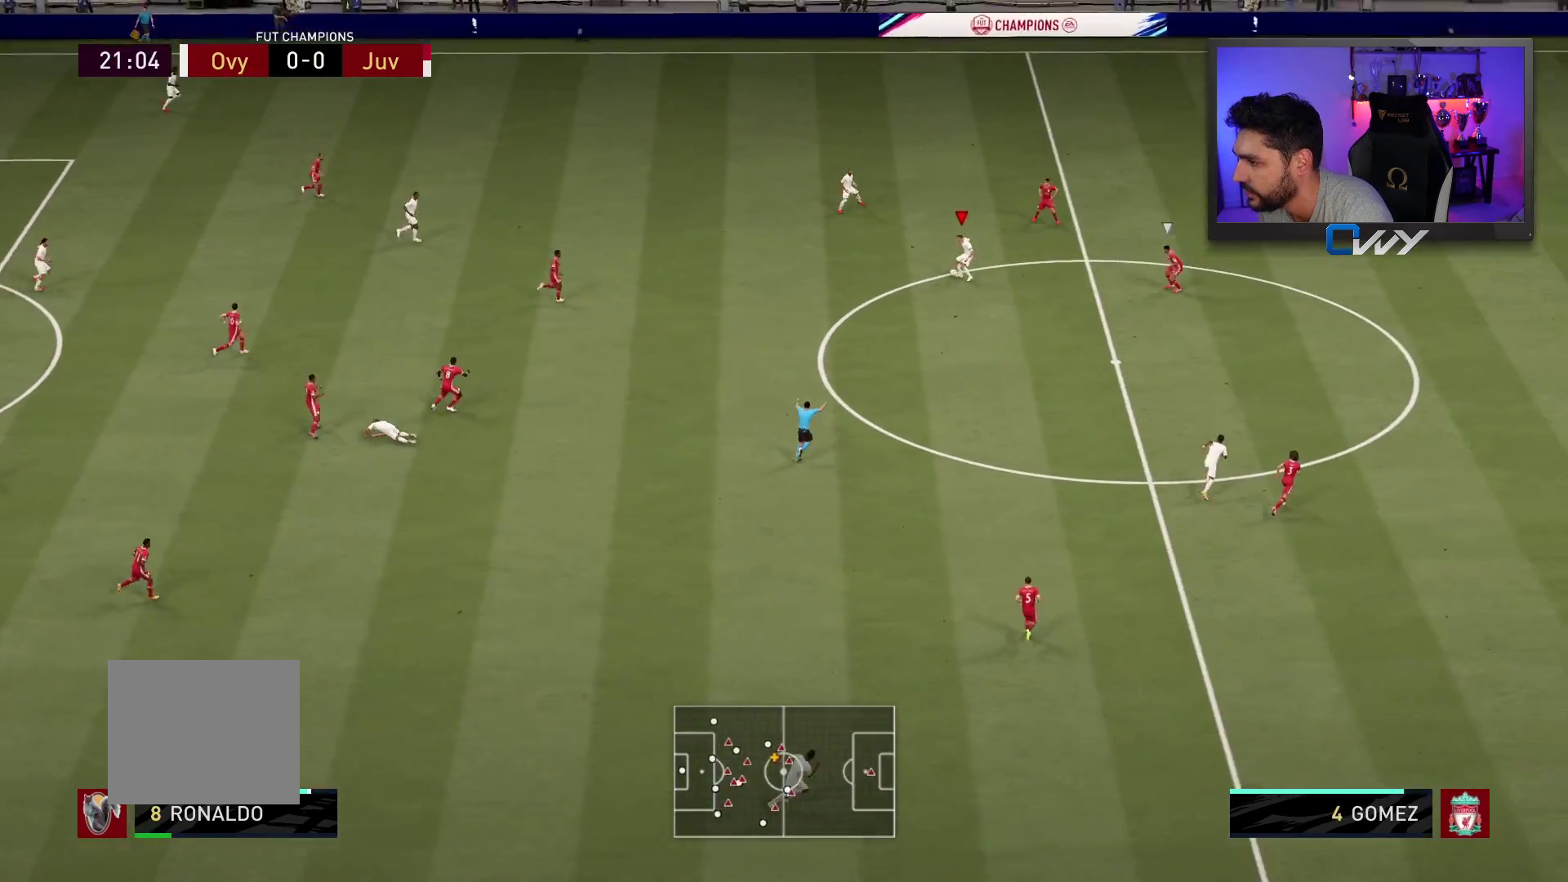
{"buttons": [], "left_stick": "up-right", "right_stick": "center", "events": []}
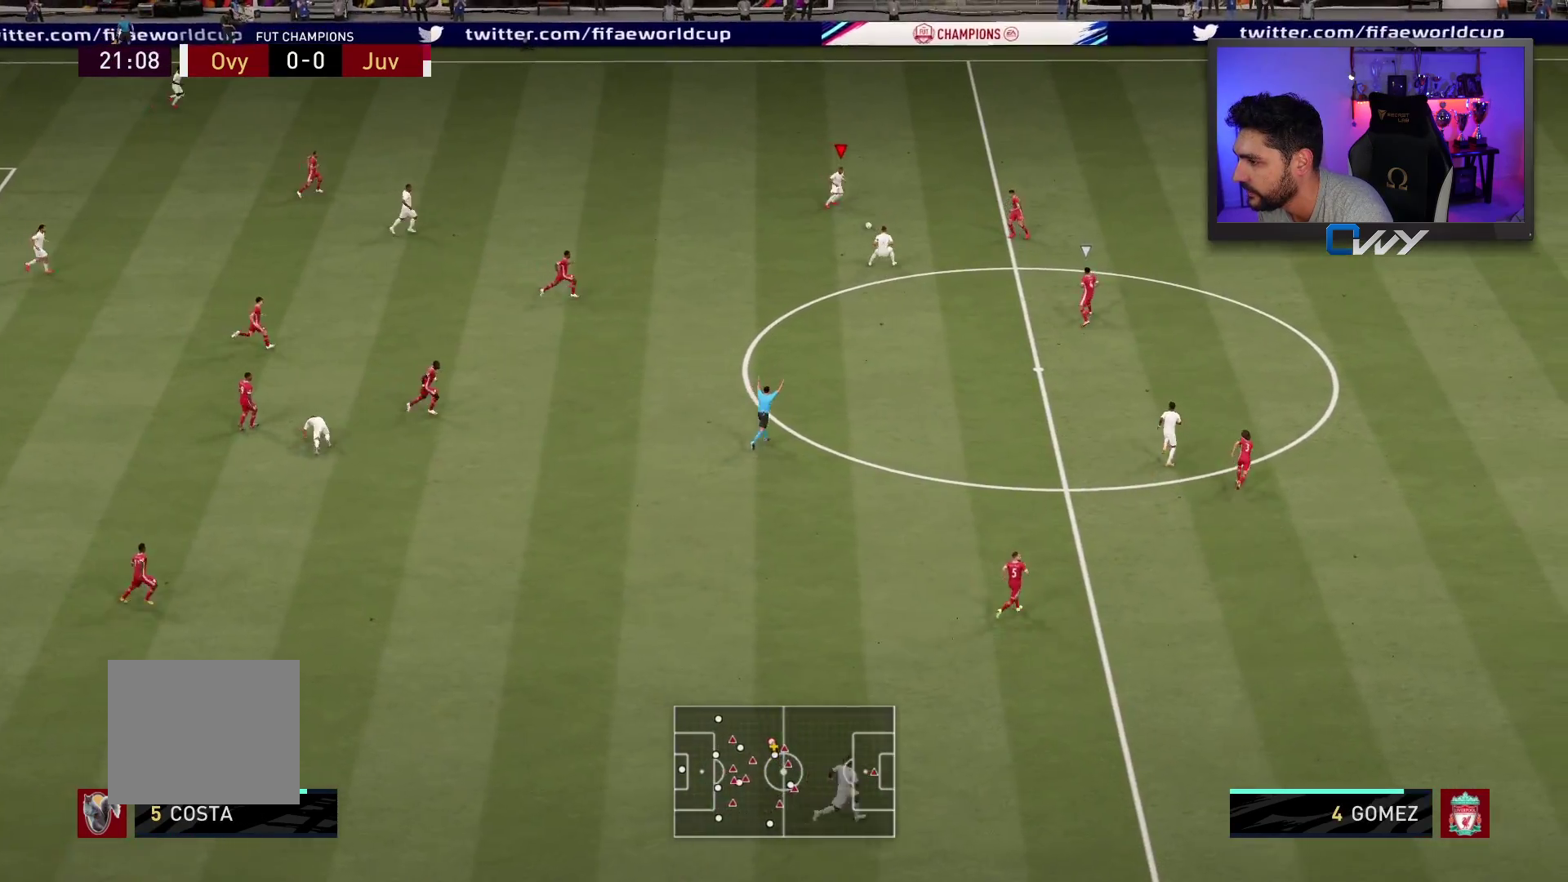
{"buttons": [], "left_stick": "up-right", "right_stick": "center", "events": []}
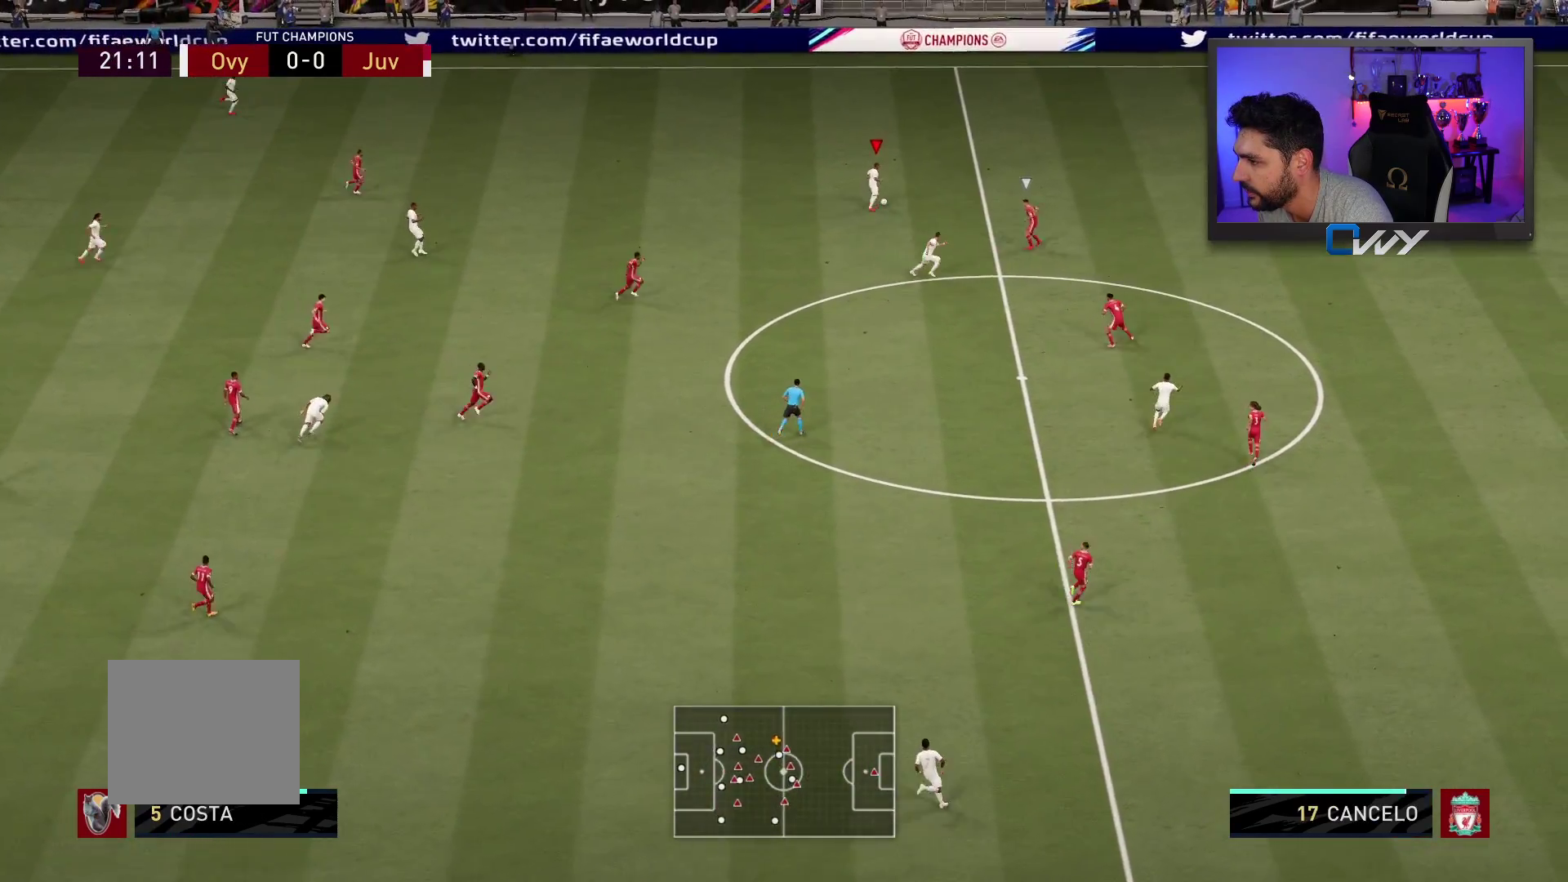
{"buttons": [], "left_stick": "up-right", "right_stick": "center", "events": []}
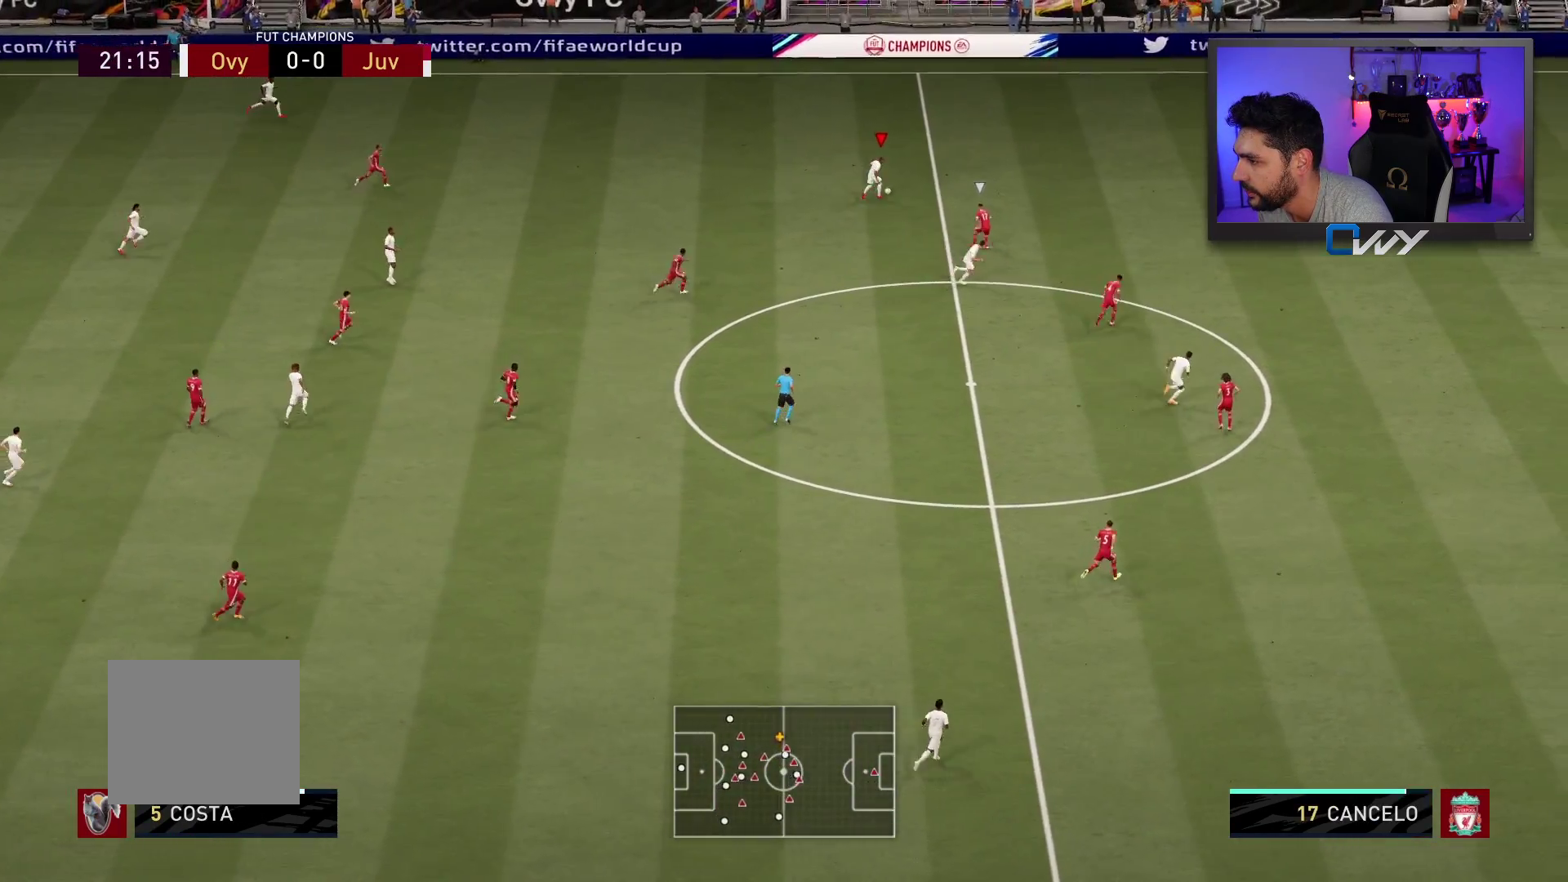
{"buttons": [], "left_stick": "up-right", "right_stick": "center", "events": []}
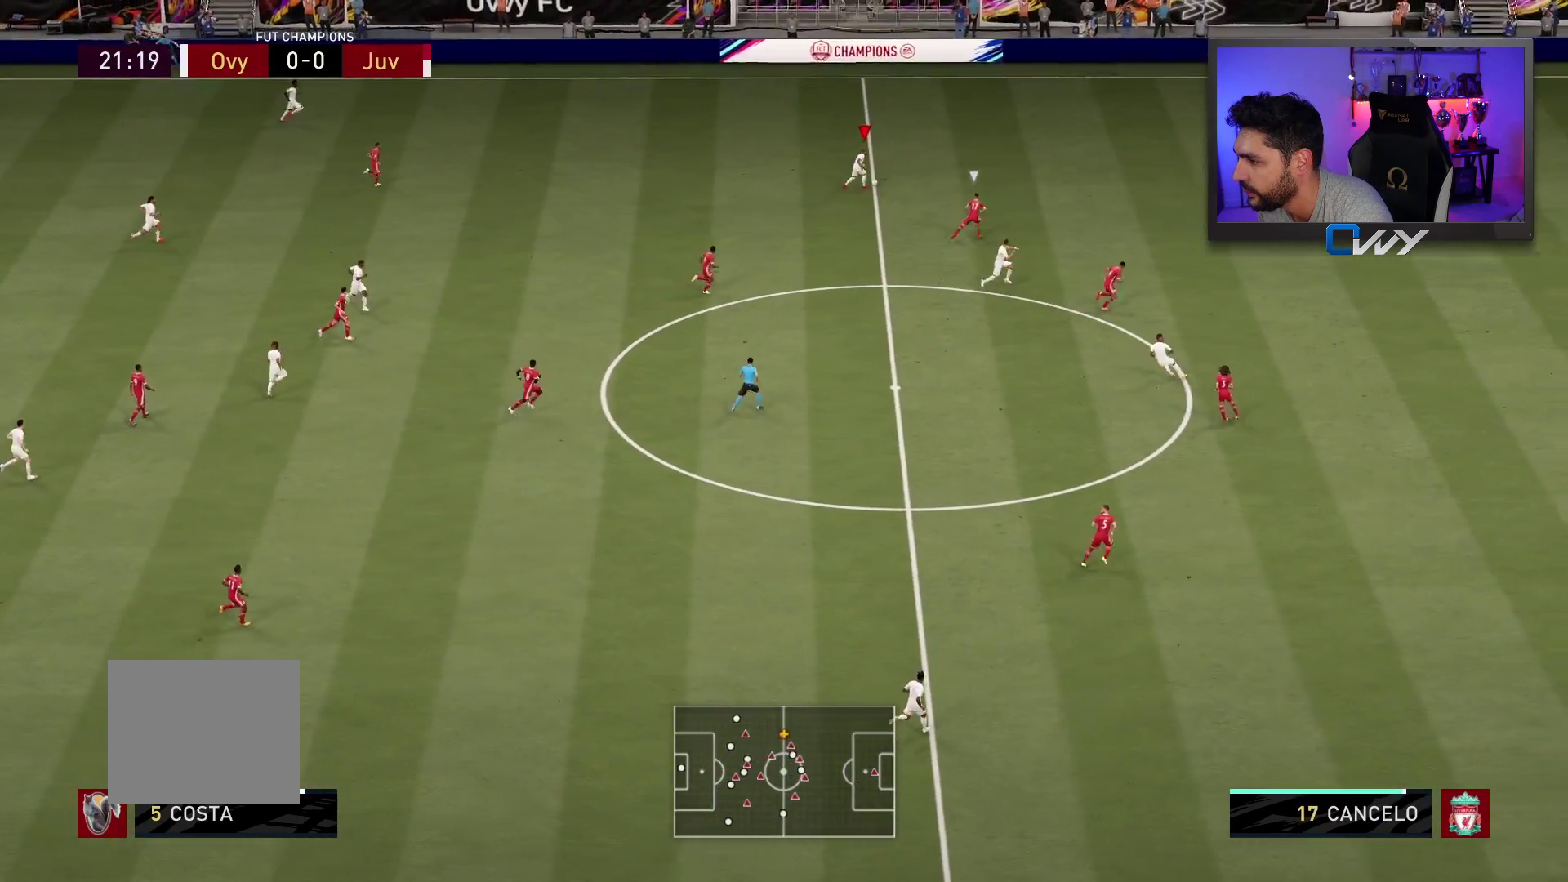
{"buttons": [], "left_stick": "up-right", "right_stick": "center", "events": []}
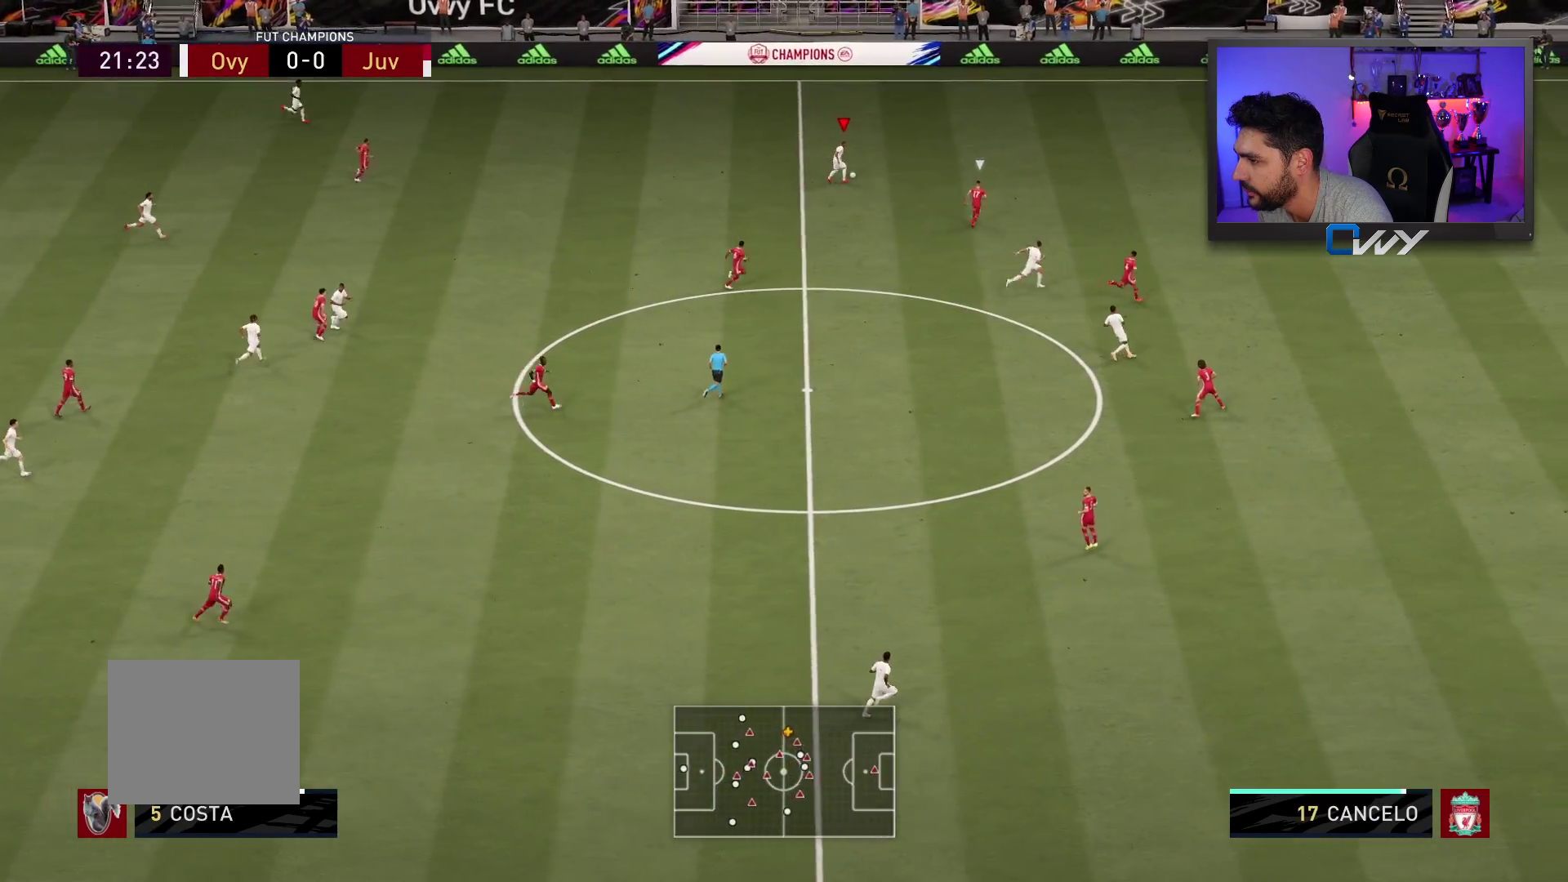
{"buttons": [], "left_stick": "up-right", "right_stick": "center", "events": []}
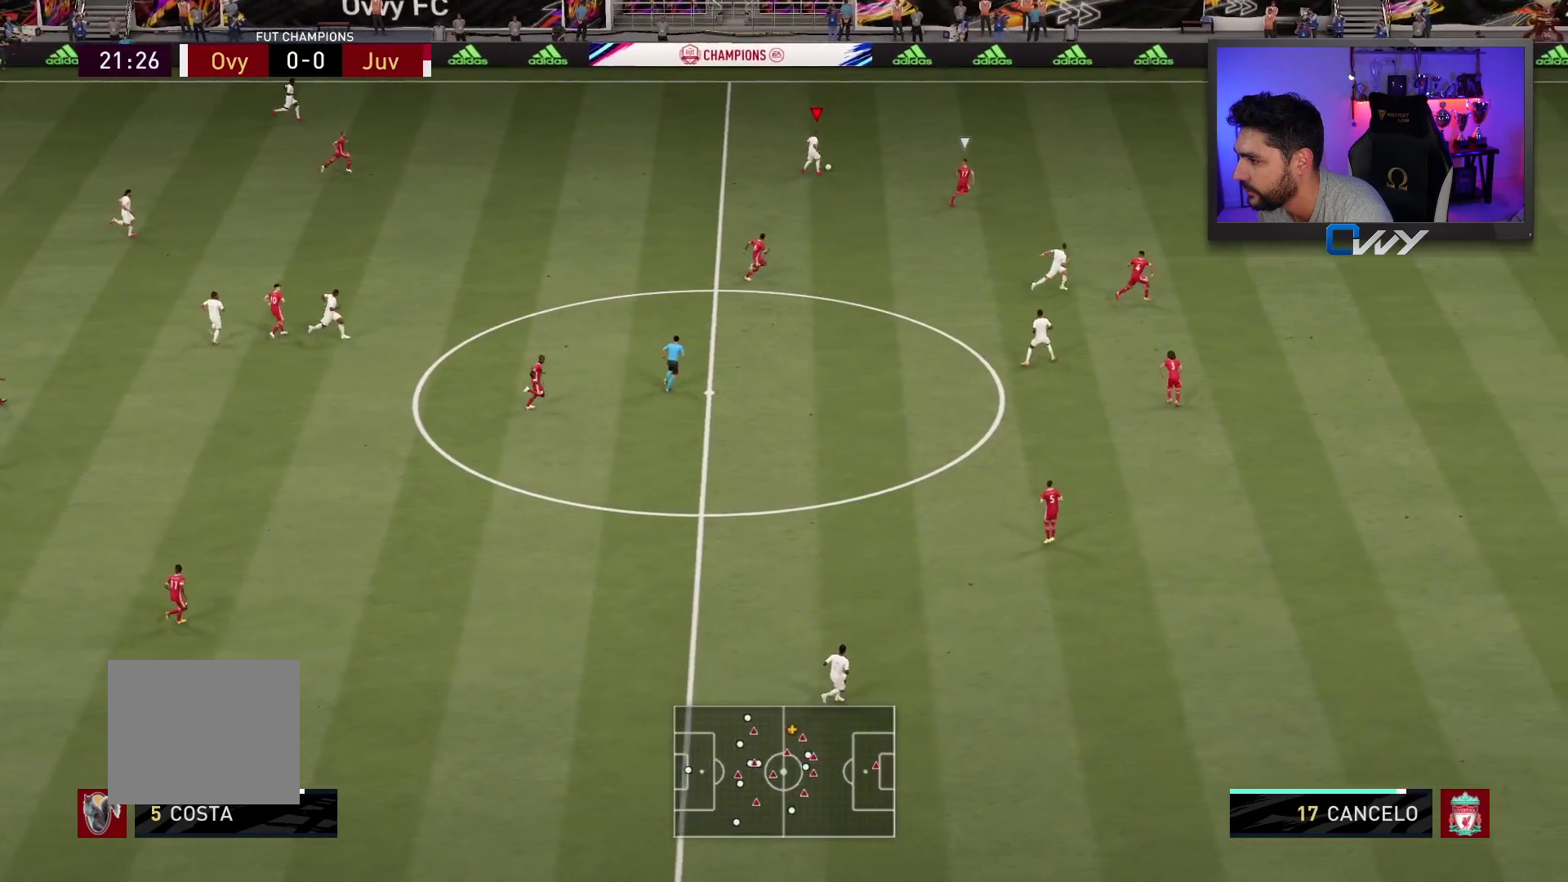
{"buttons": [], "left_stick": "right", "right_stick": "center", "events": [[267, "TRIANGLE", "down"], [267, "left_stick", "right"], [333, "TRIANGLE", "up"]]}
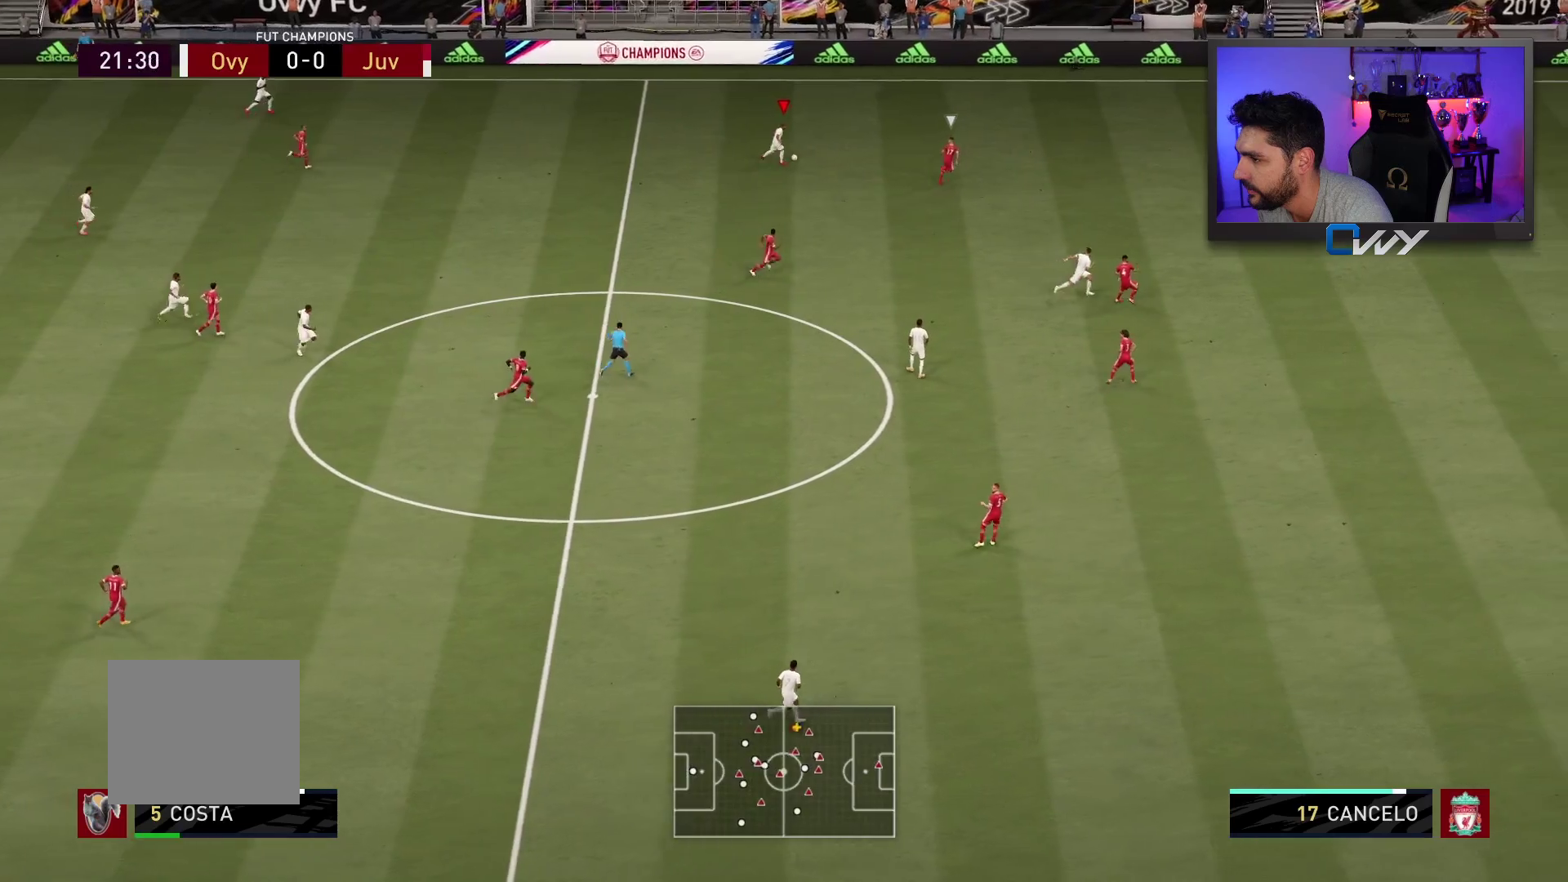
{"buttons": ["R2"], "left_stick": "right", "right_stick": "center", "events": [[33, "R2", "down"]]}
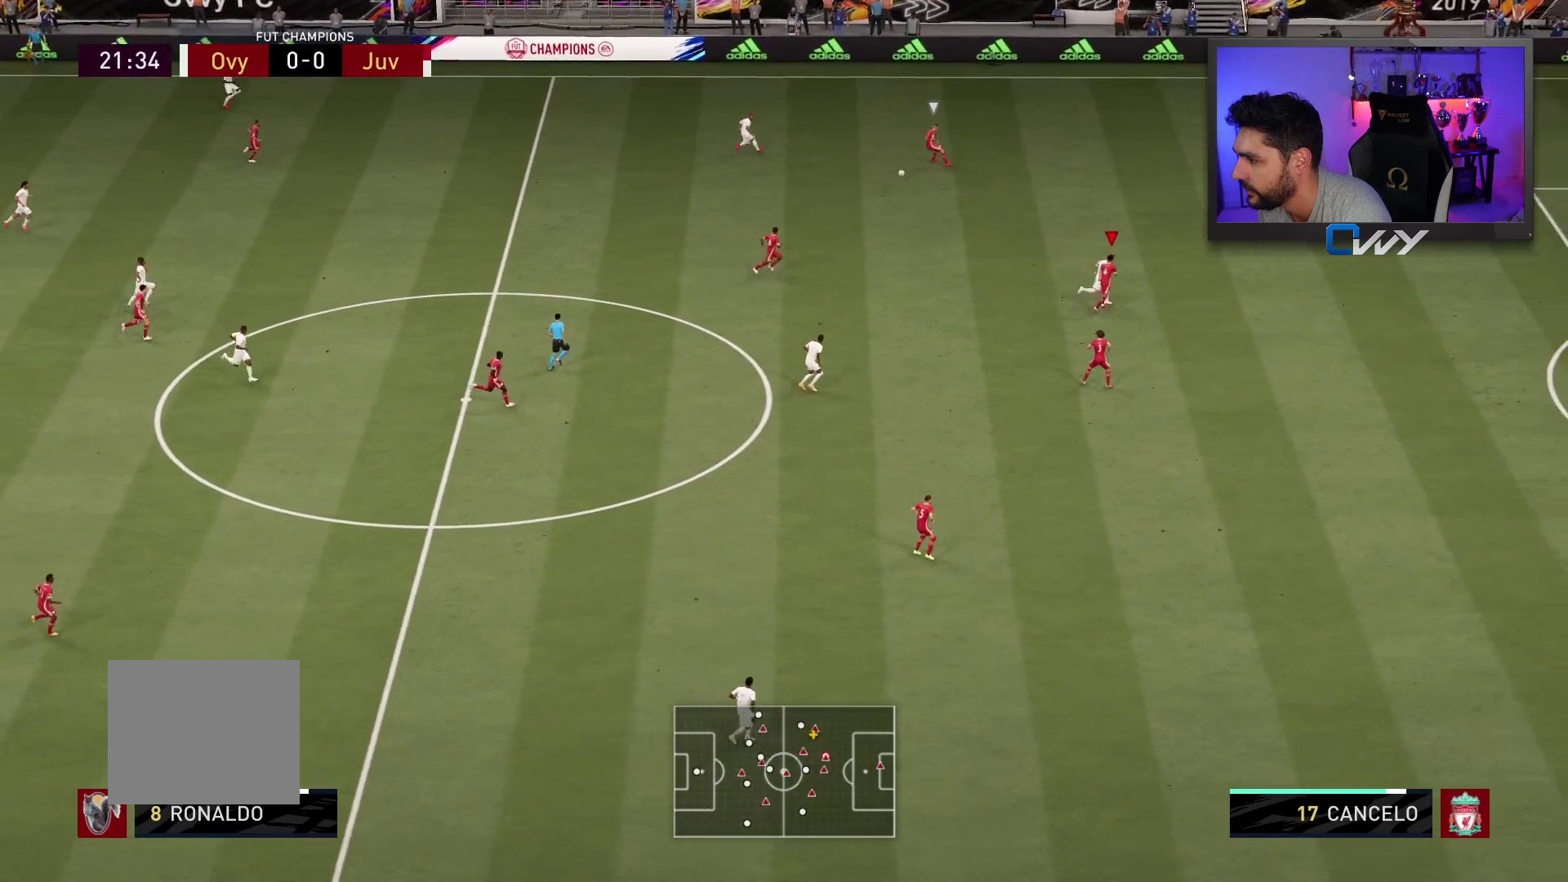
{"buttons": ["R2"], "left_stick": "right", "right_stick": "center", "events": []}
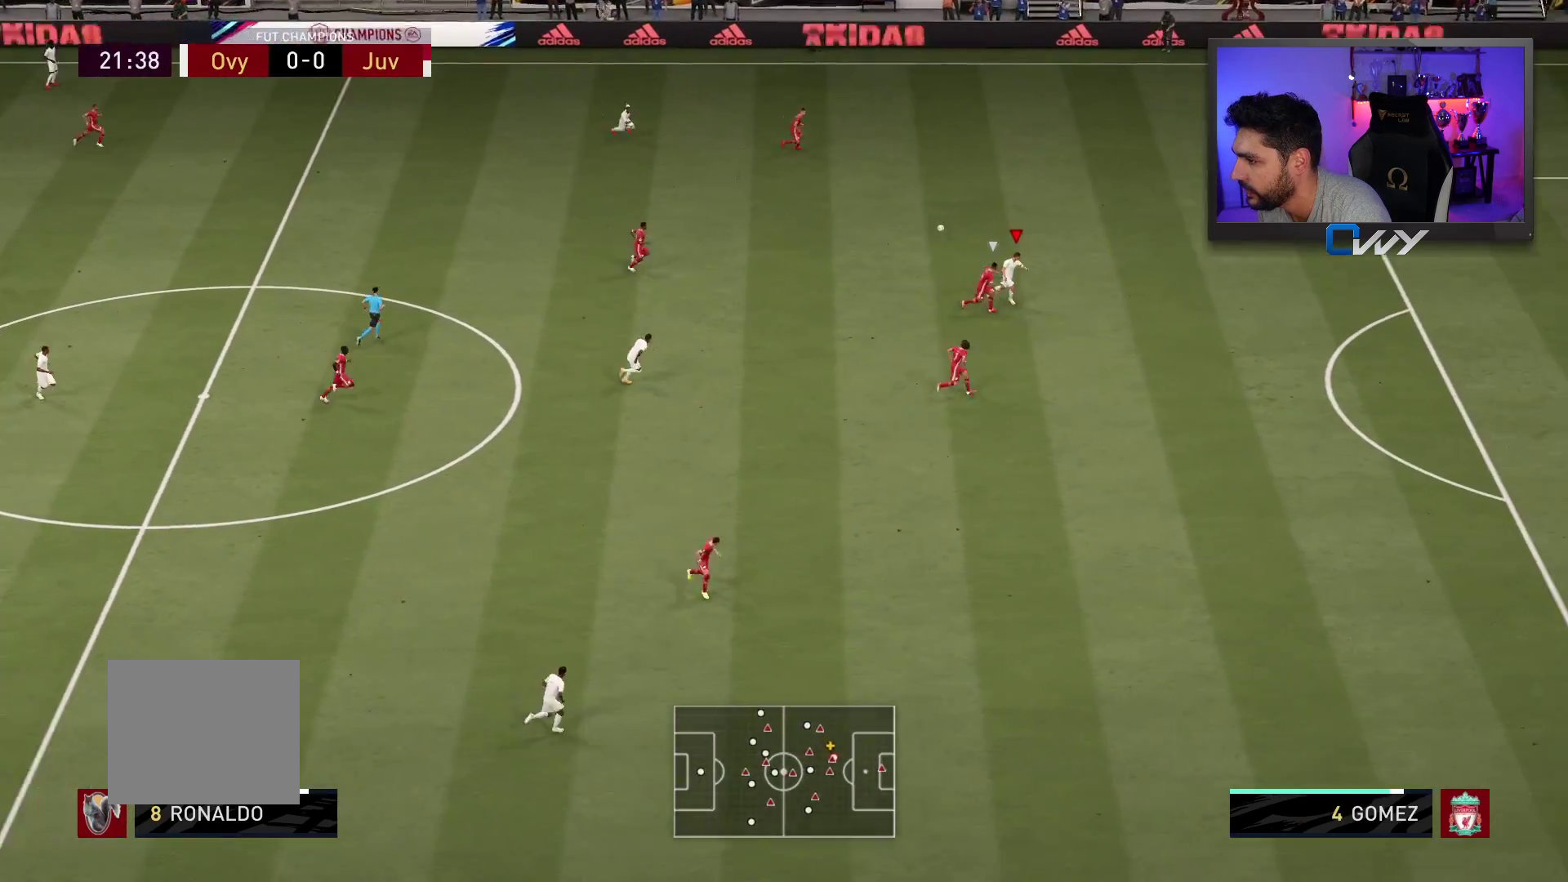
{"buttons": ["R2"], "left_stick": "right", "right_stick": "center", "events": [[100, "L3", "down"], [383, "L3", "up"]]}
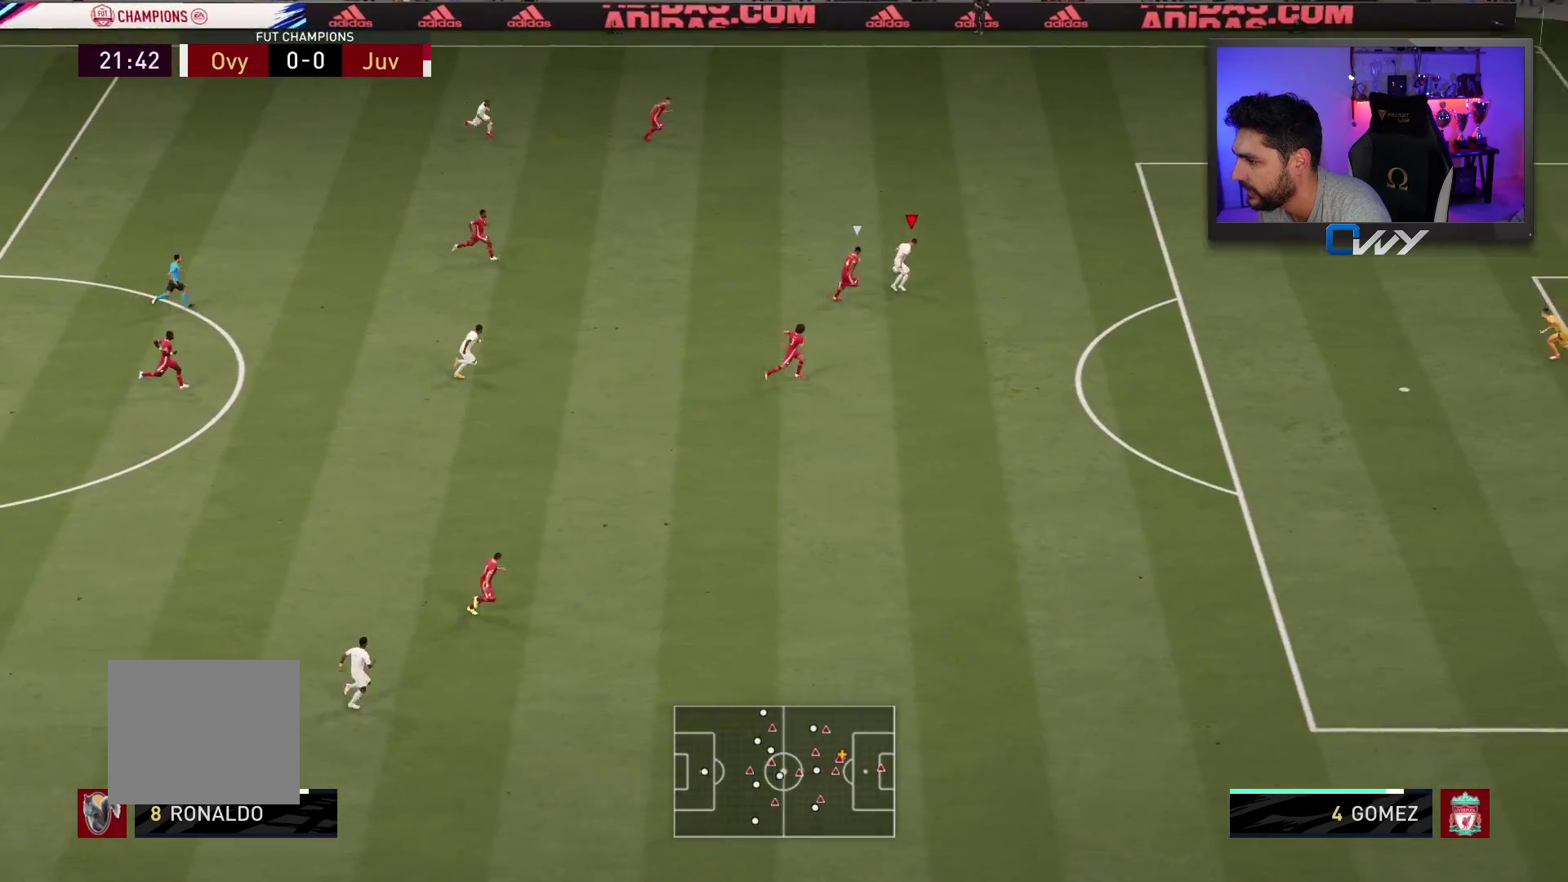
{"buttons": [], "left_stick": "right", "right_stick": "center", "events": [[433, "R2", "up"]]}